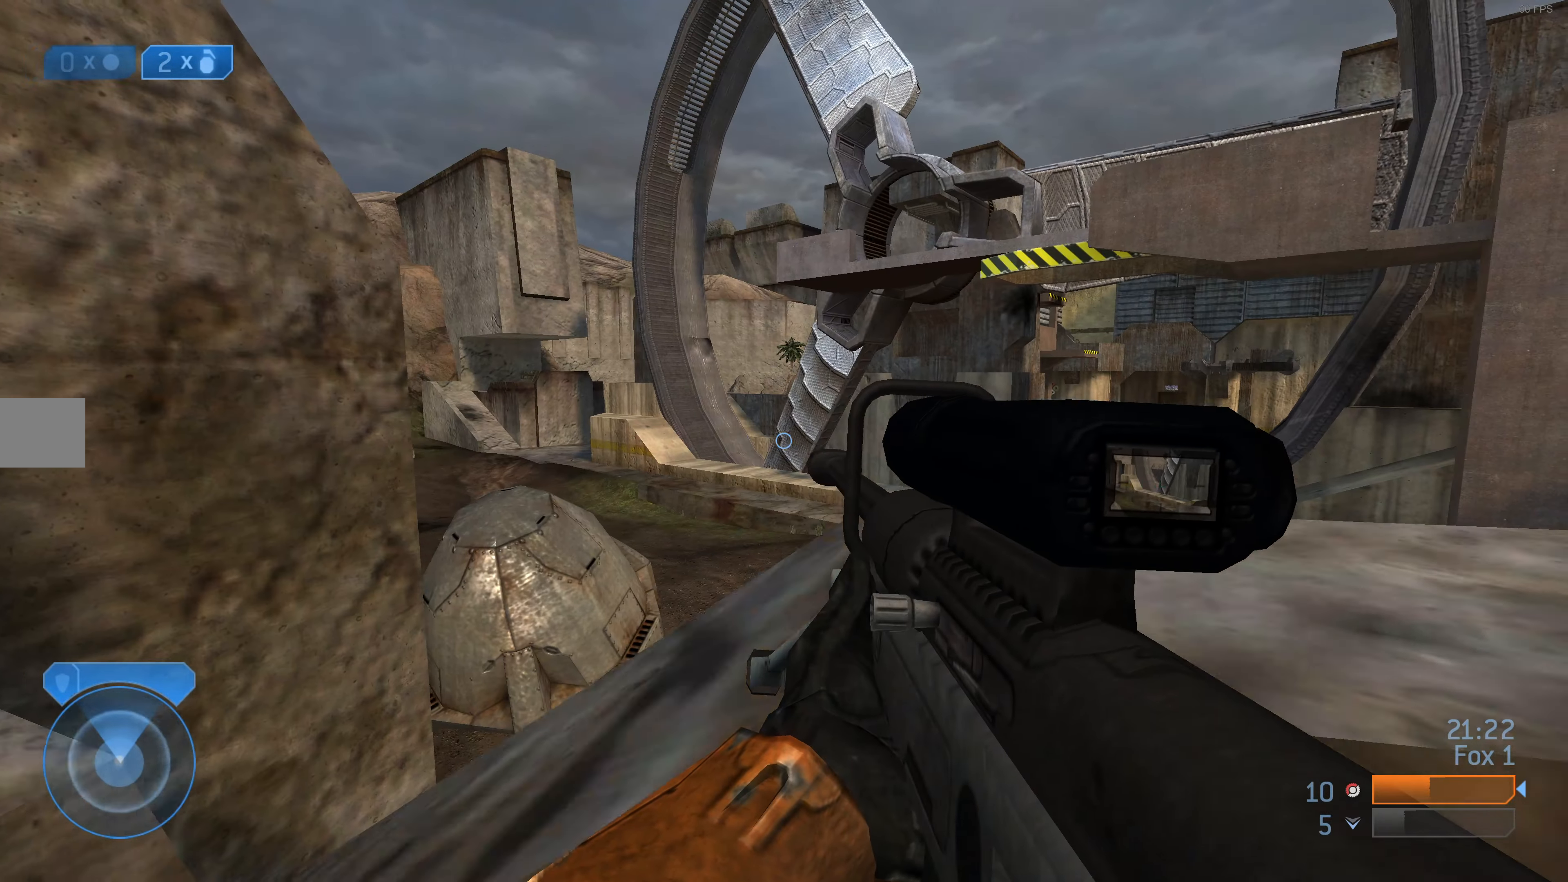
Gameplay with a controller (PlayStation layout); each line is a JSON object with the inputs held at the frame after it. "events" lists button and stick changes between this image and that frame as [ms after this image, input, new state], when the widget could be followed in between.
{"buttons": [], "left_stick": "center", "right_stick": "center", "events": [[333, "right_stick", "right"], [467, "right_stick", "center"]]}
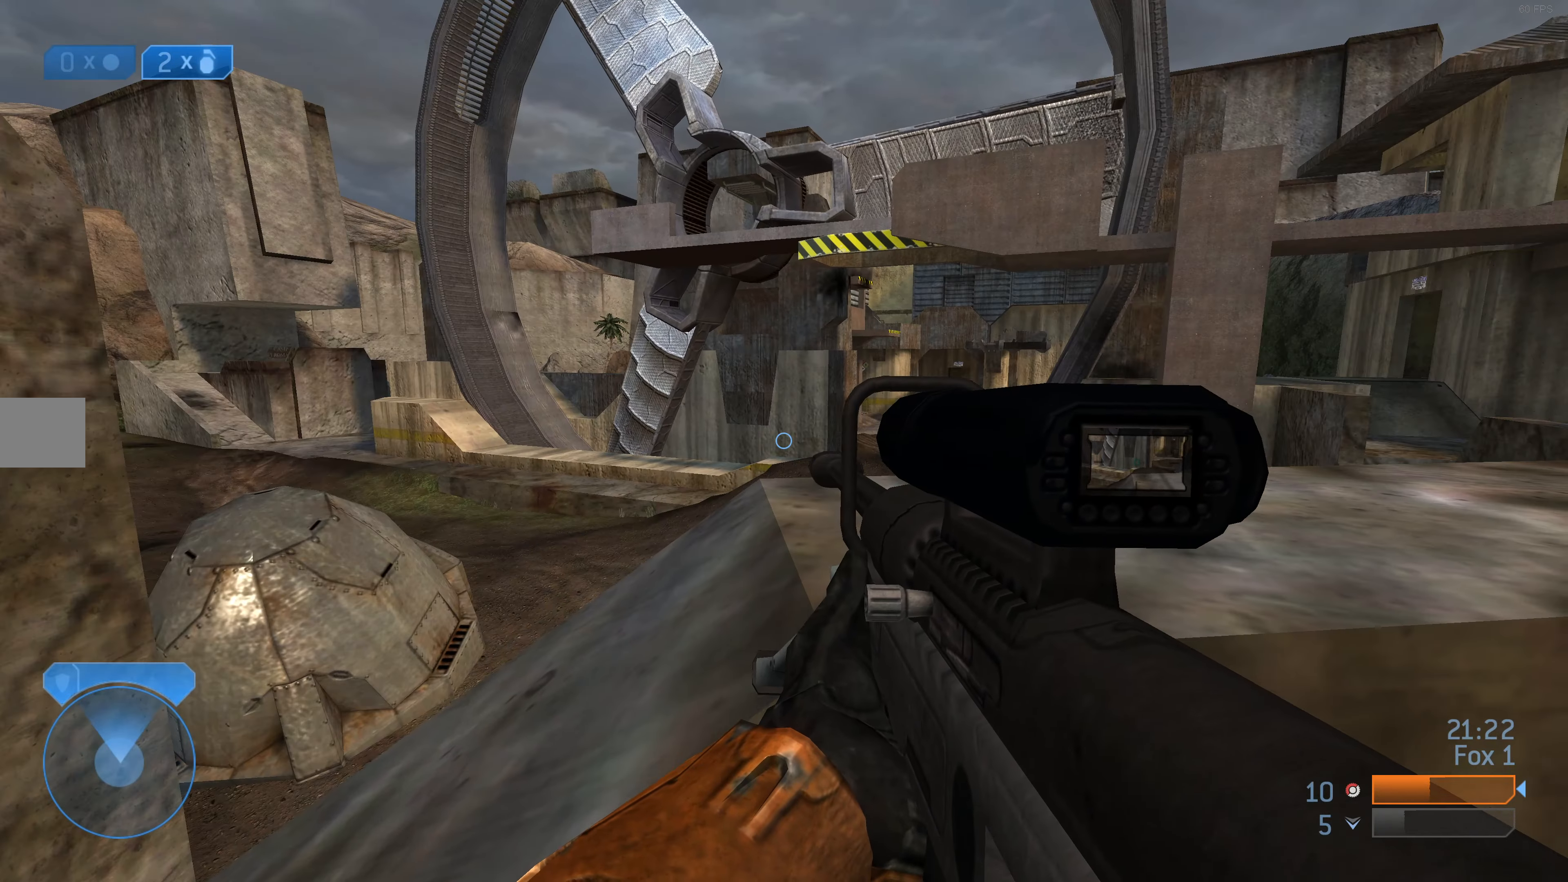
{"buttons": [], "left_stick": "center", "right_stick": "center", "events": [[133, "left_stick", "left"], [267, "right_stick", "right"], [300, "left_stick", "center"], [367, "right_stick", "center"]]}
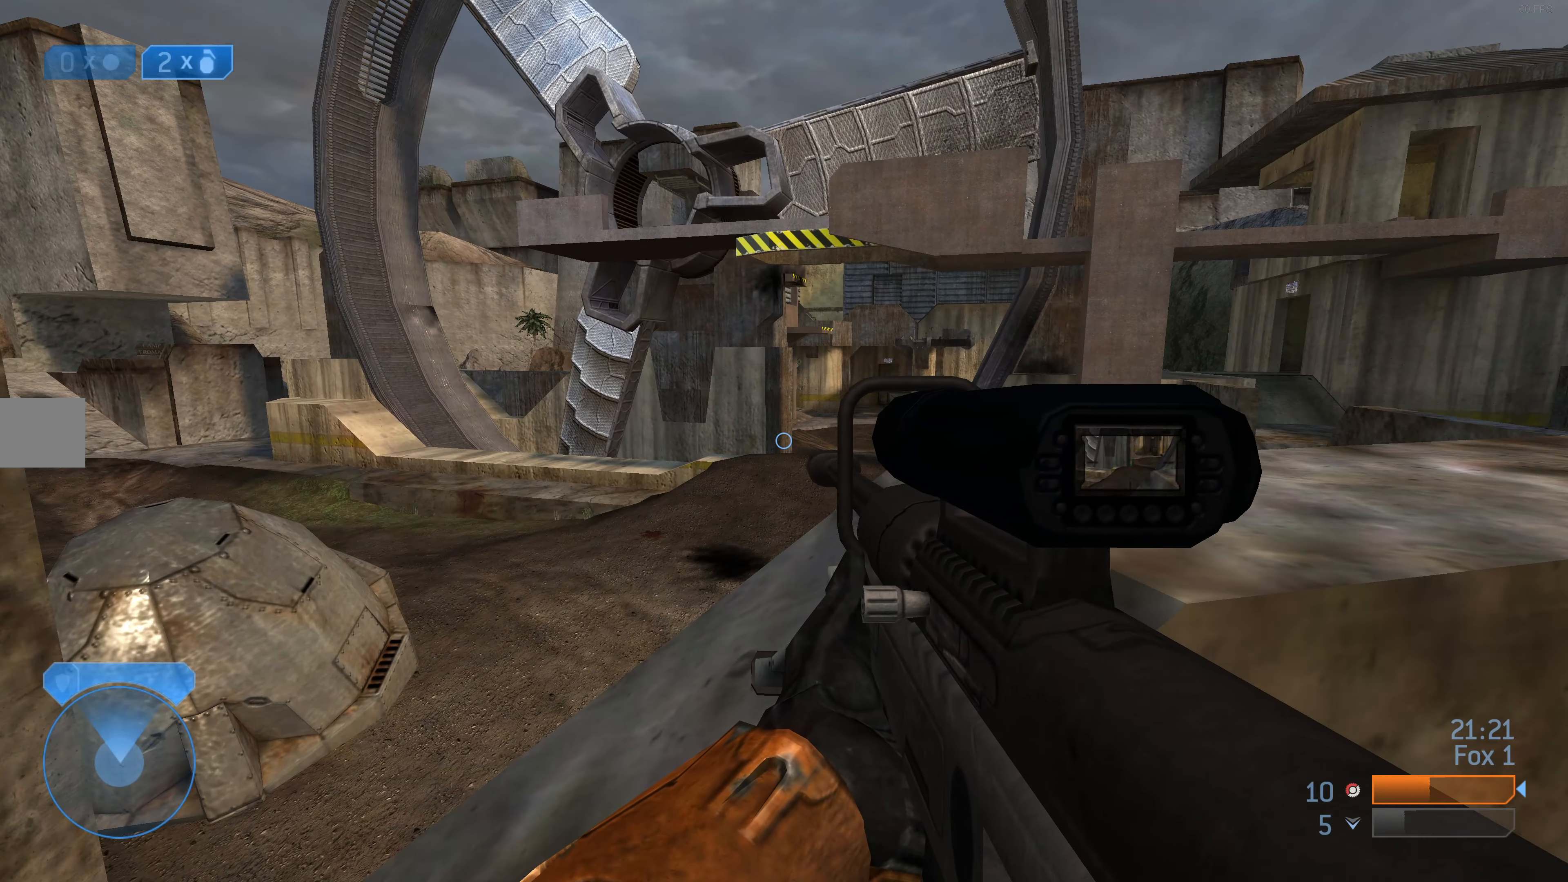
{"buttons": [], "left_stick": "up-right", "right_stick": "center", "events": [[433, "left_stick", "right"], [500, "left_stick", "up-right"]]}
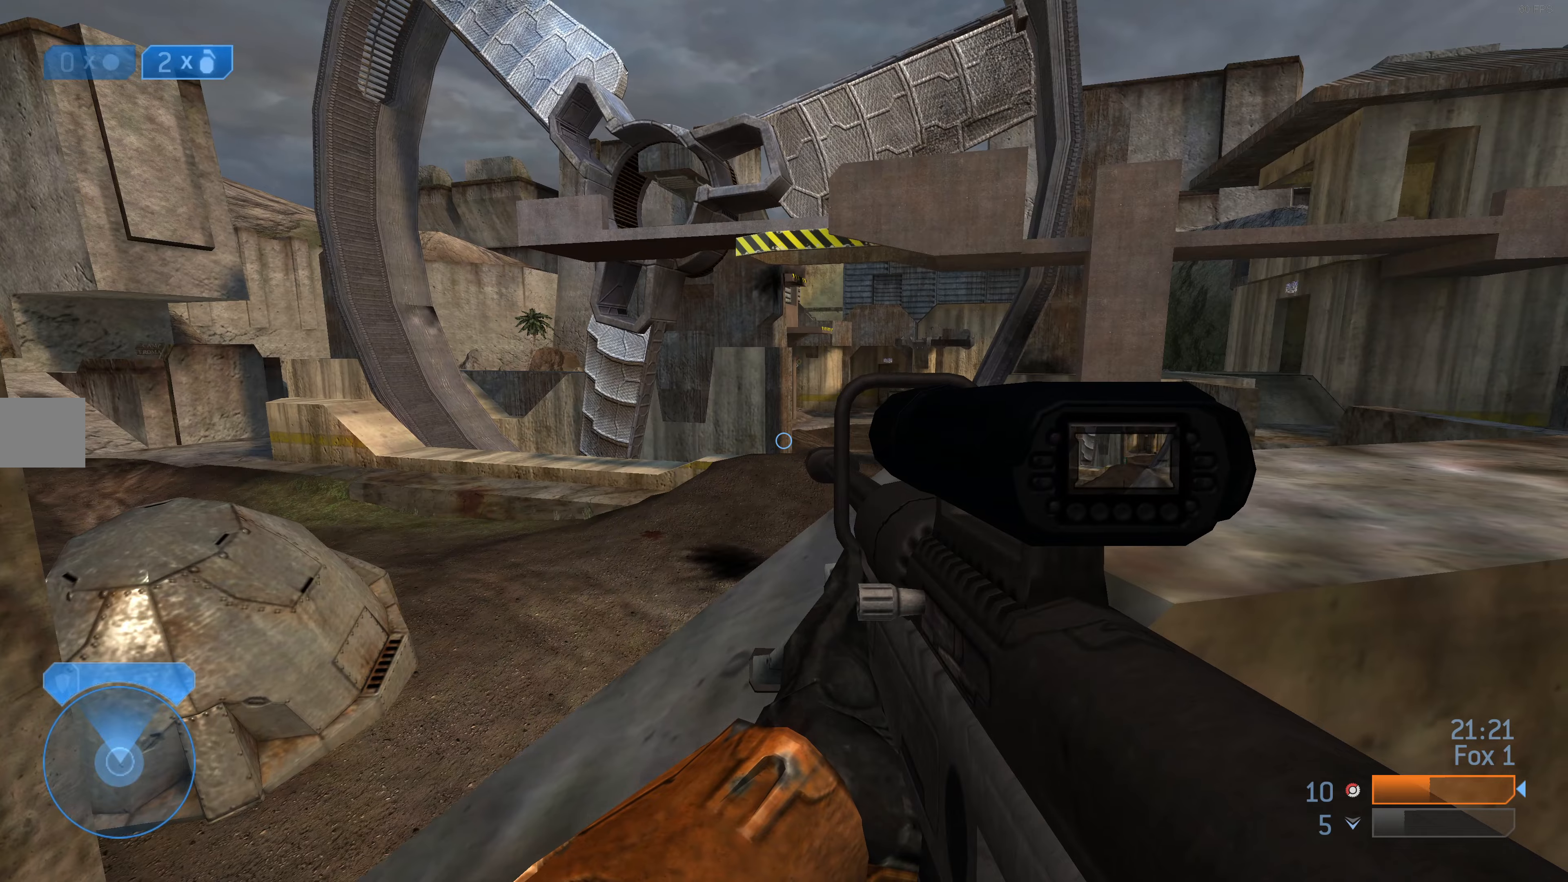
{"buttons": [], "left_stick": "center", "right_stick": "right", "events": [[266, "left_stick", "center"], [500, "right_stick", "right"]]}
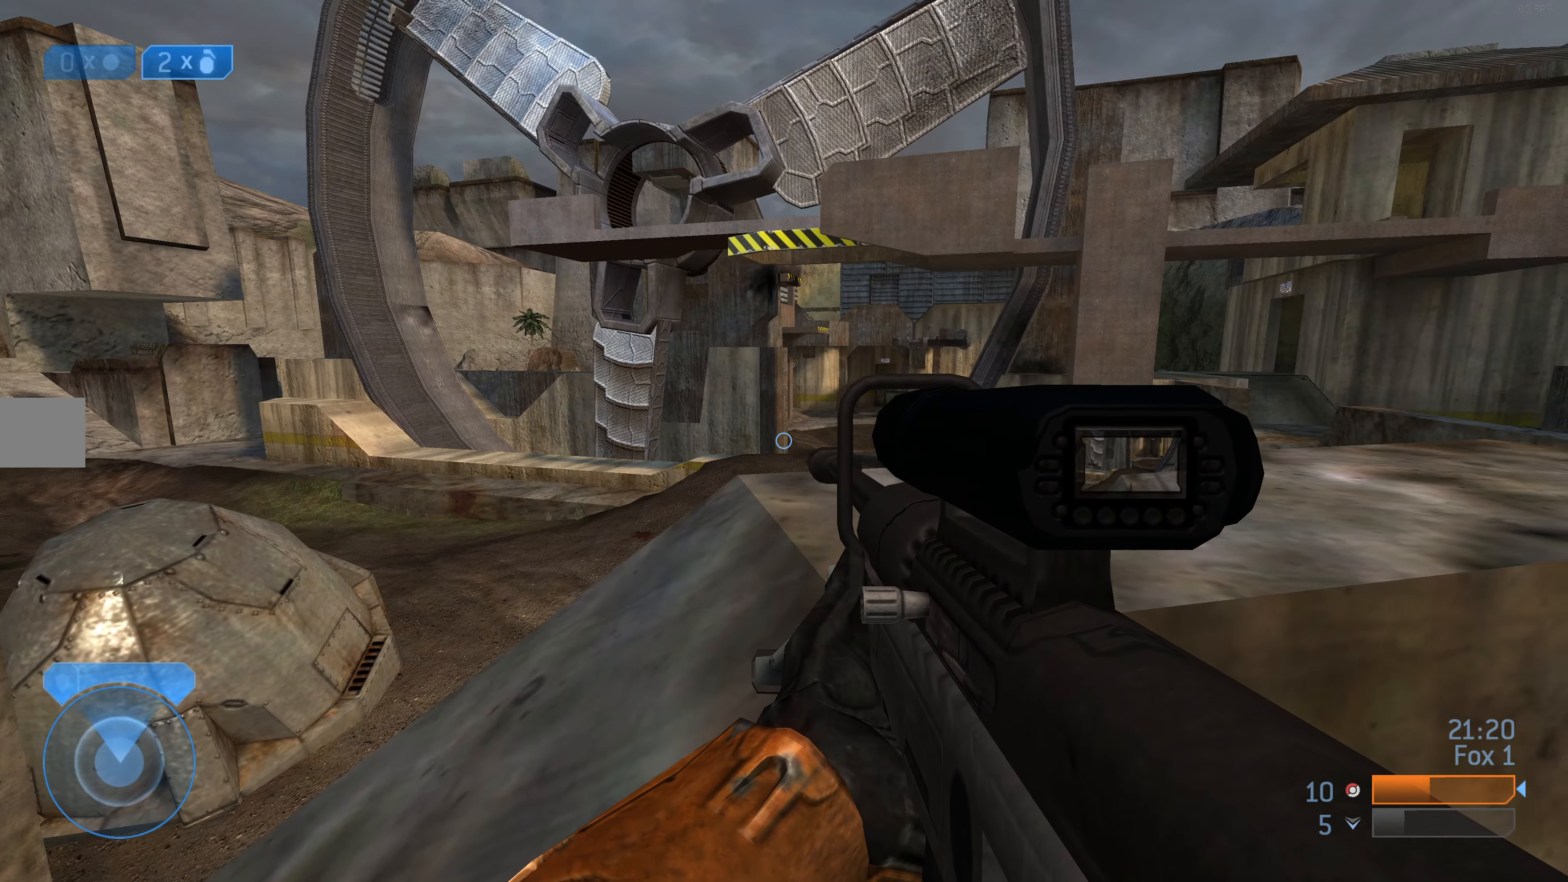
{"buttons": [], "left_stick": "up-right", "right_stick": "center", "events": [[33, "left_stick", "up-right"], [133, "left_stick", "center"], [133, "right_stick", "center"], [300, "left_stick", "up-right"]]}
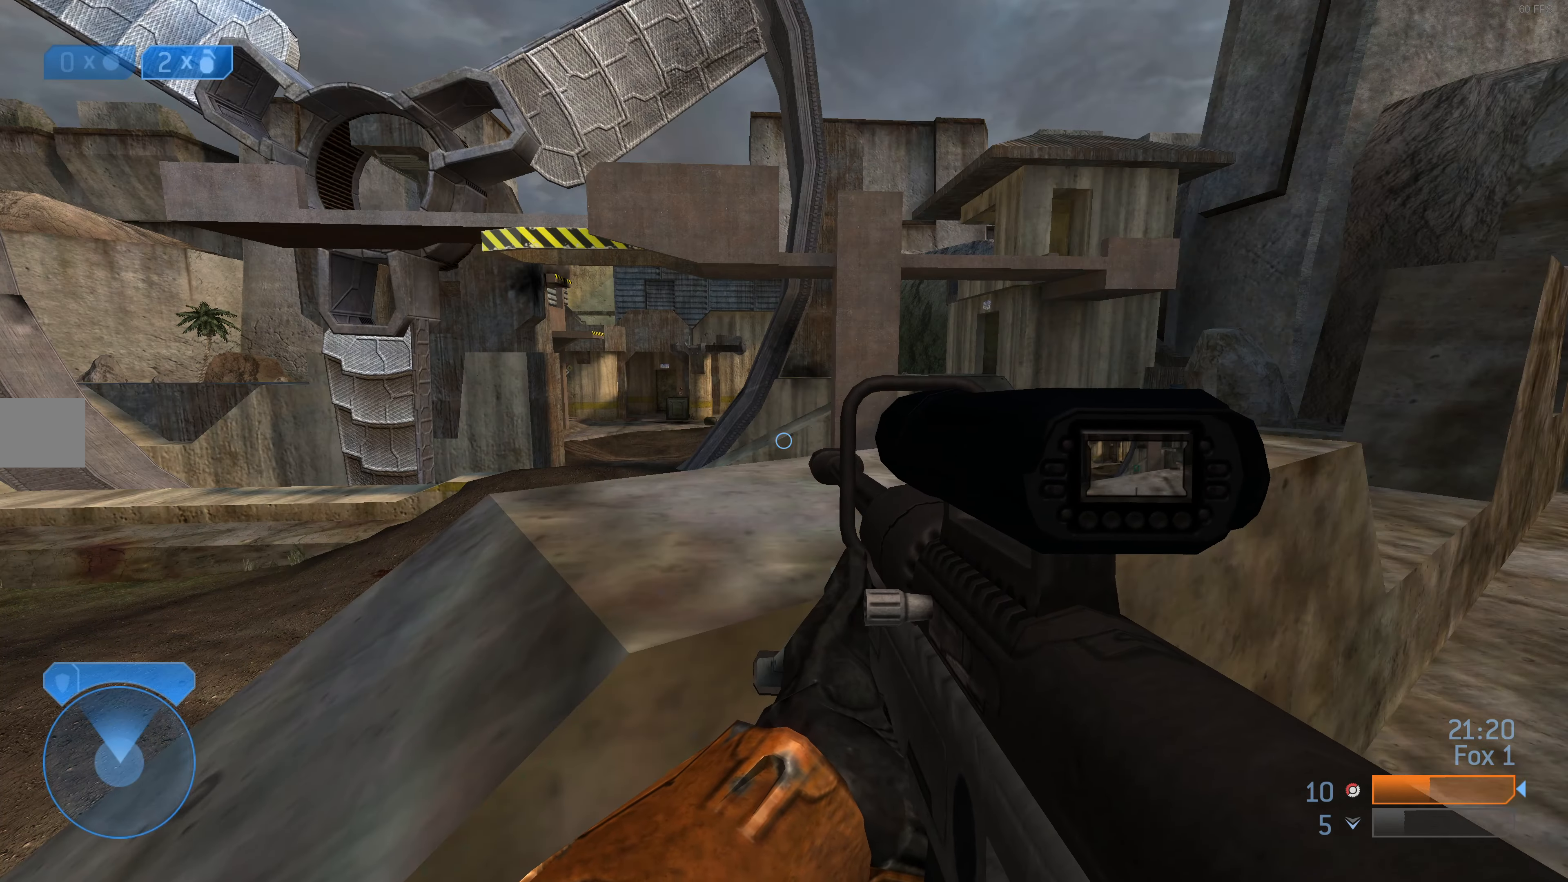
{"buttons": [], "left_stick": "up-right", "right_stick": "center", "events": [[366, "right_stick", "left"], [500, "right_stick", "center"]]}
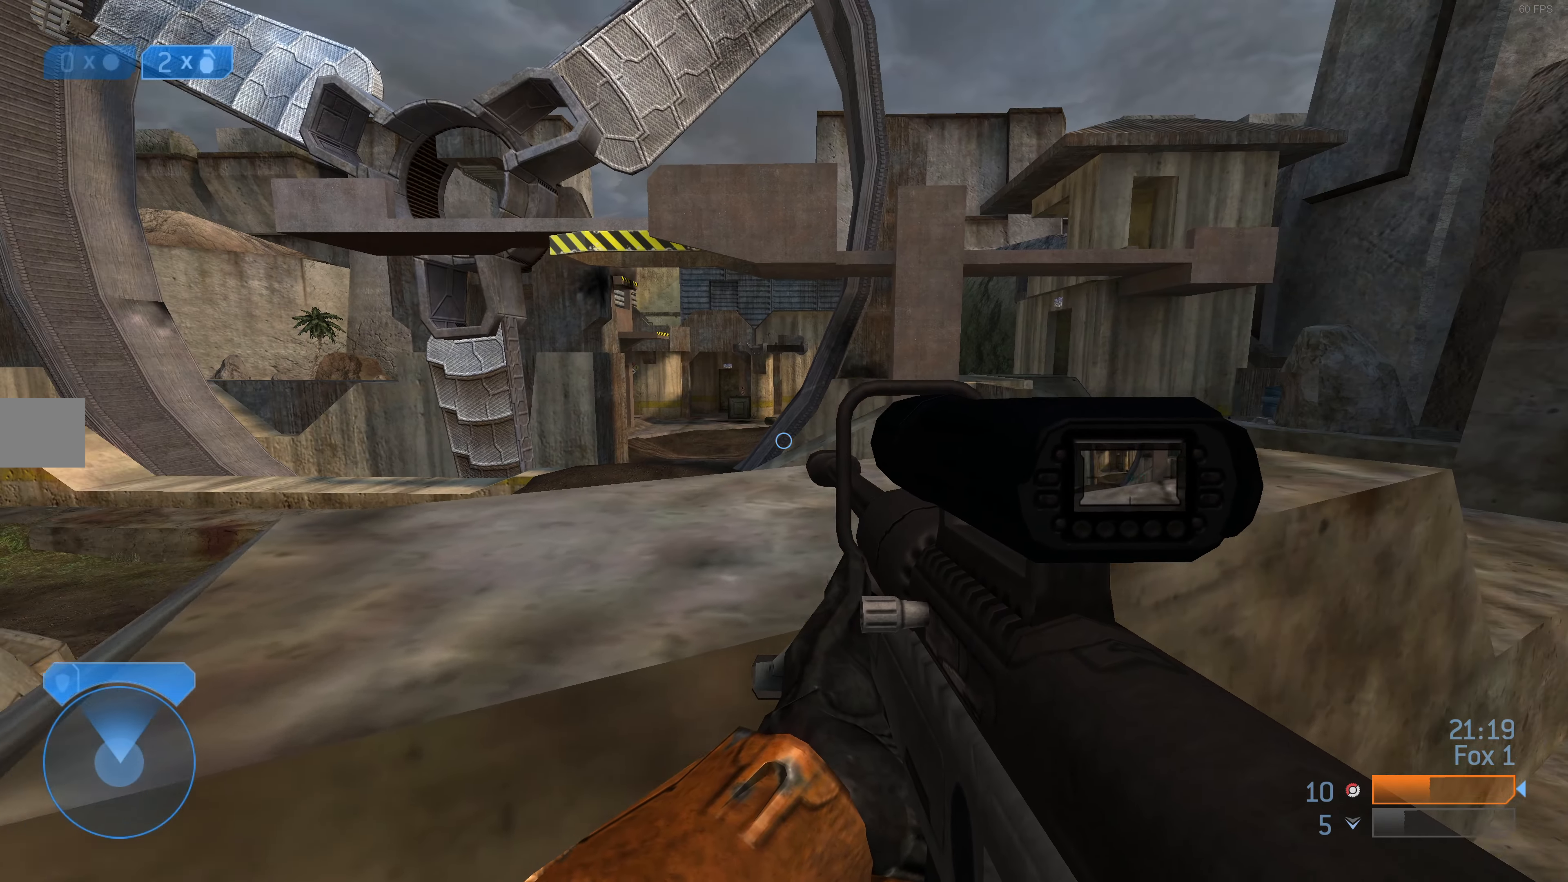
{"buttons": [], "left_stick": "up-right", "right_stick": "center", "events": [[266, "right_stick", "left"], [500, "right_stick", "center"]]}
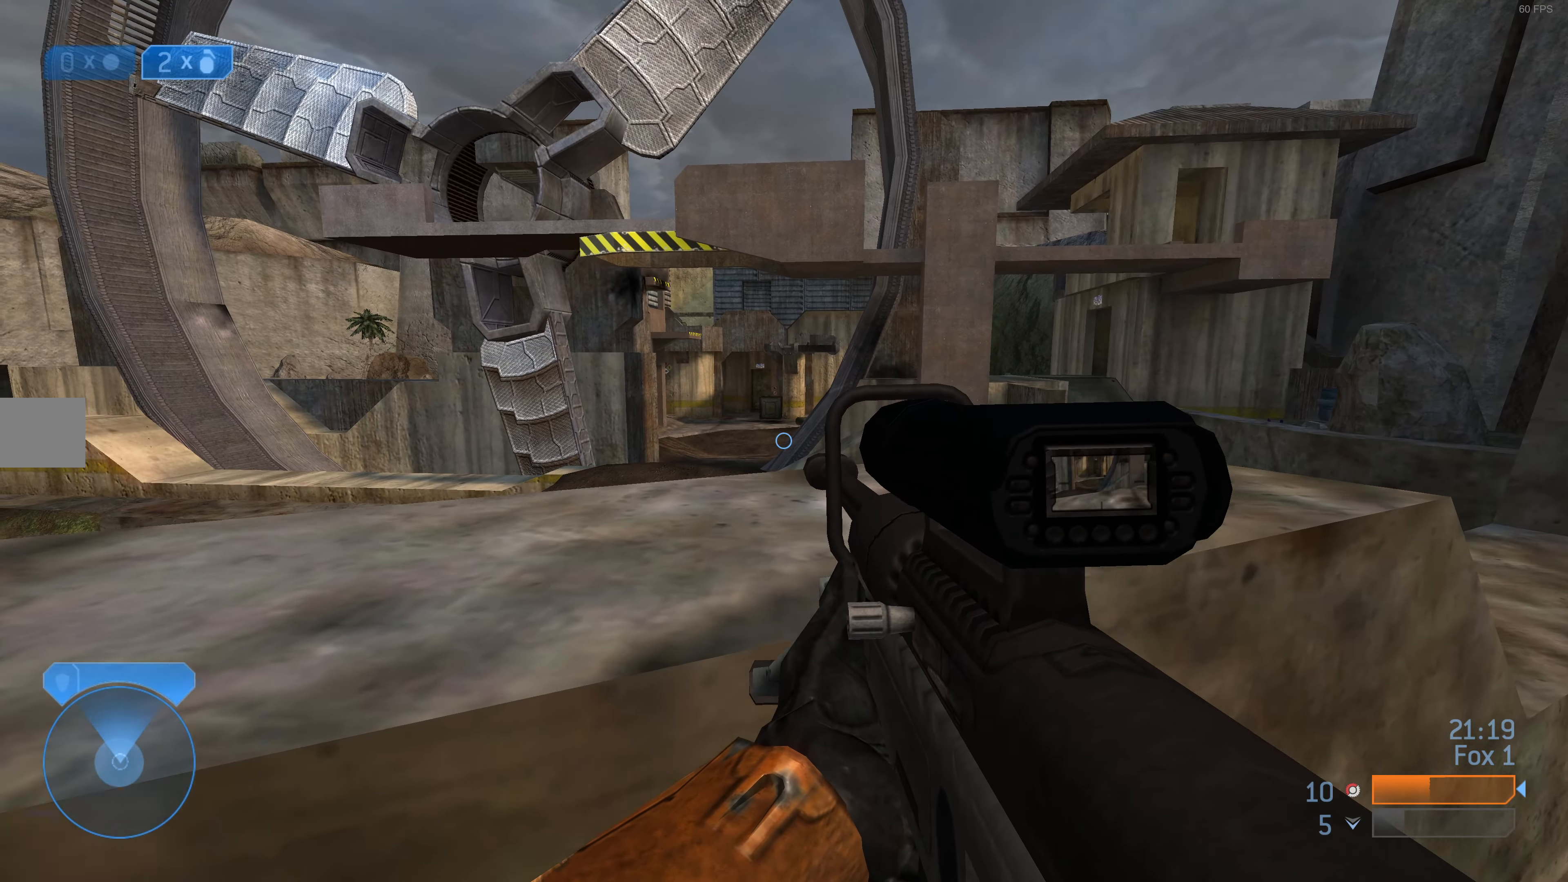
{"buttons": [], "left_stick": "up-right", "right_stick": "center", "events": []}
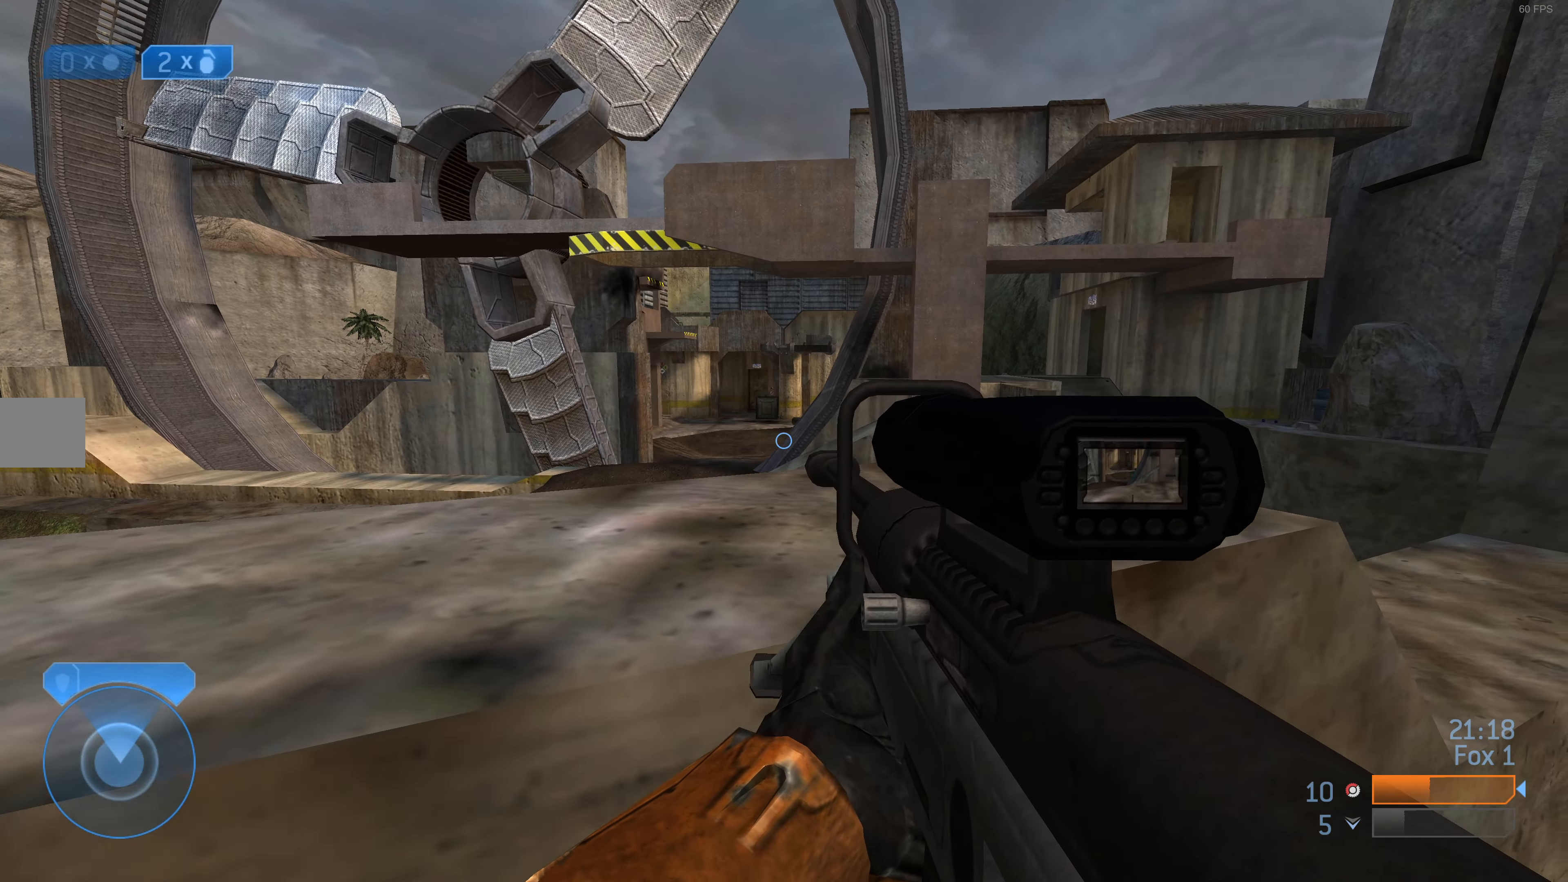
{"buttons": [], "left_stick": "right", "right_stick": "left", "events": [[66, "right_stick", "left"], [200, "left_stick", "right"], [266, "right_stick", "center"], [500, "right_stick", "left"]]}
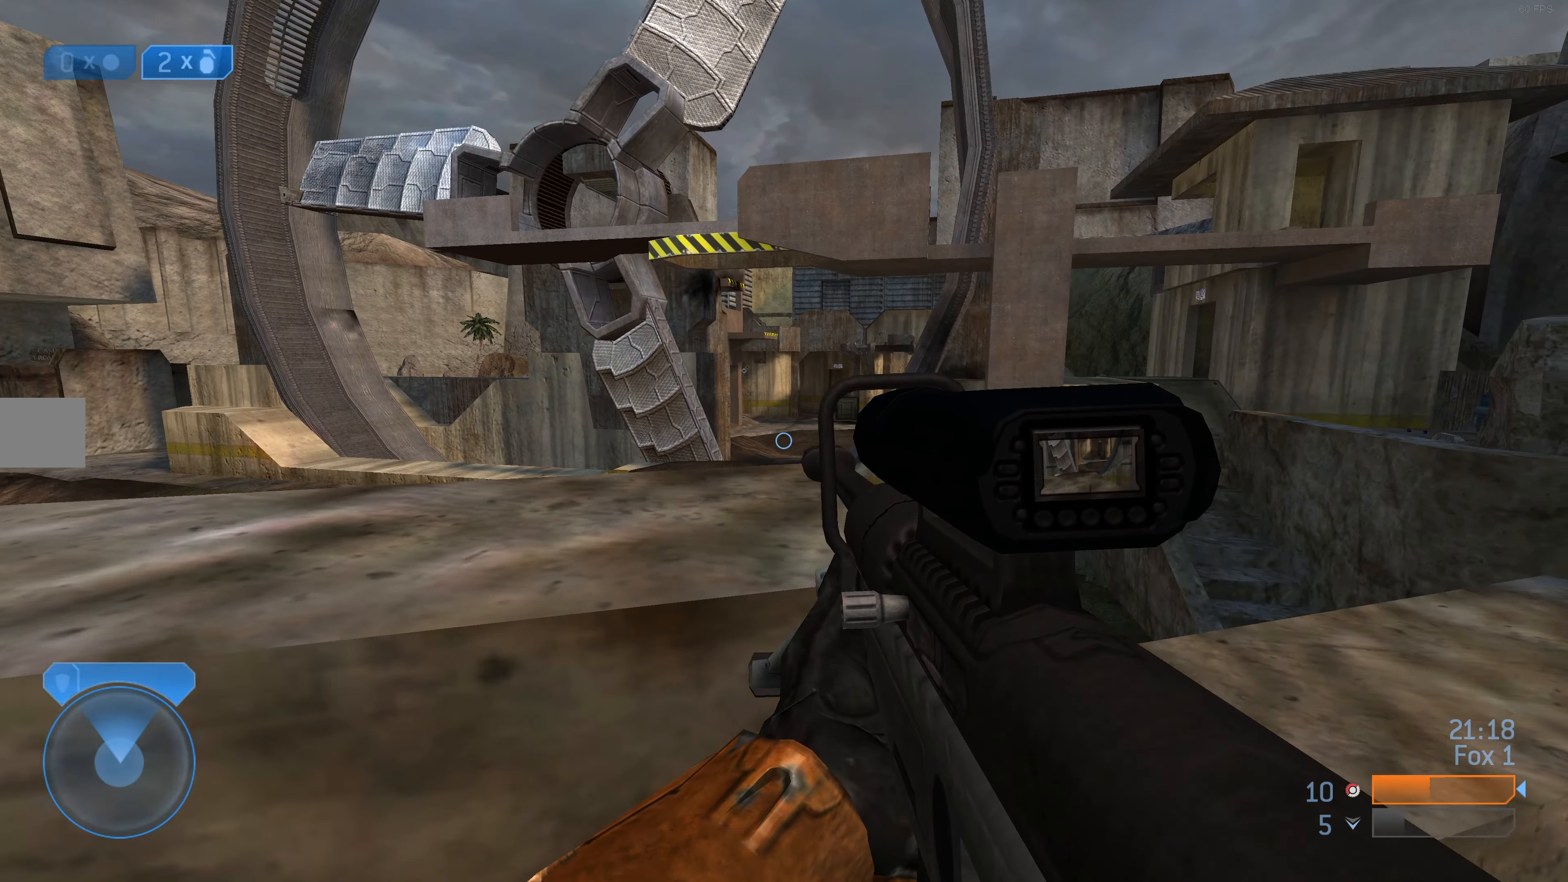
{"buttons": [], "left_stick": "right", "right_stick": "center", "events": [[200, "right_stick", "center"]]}
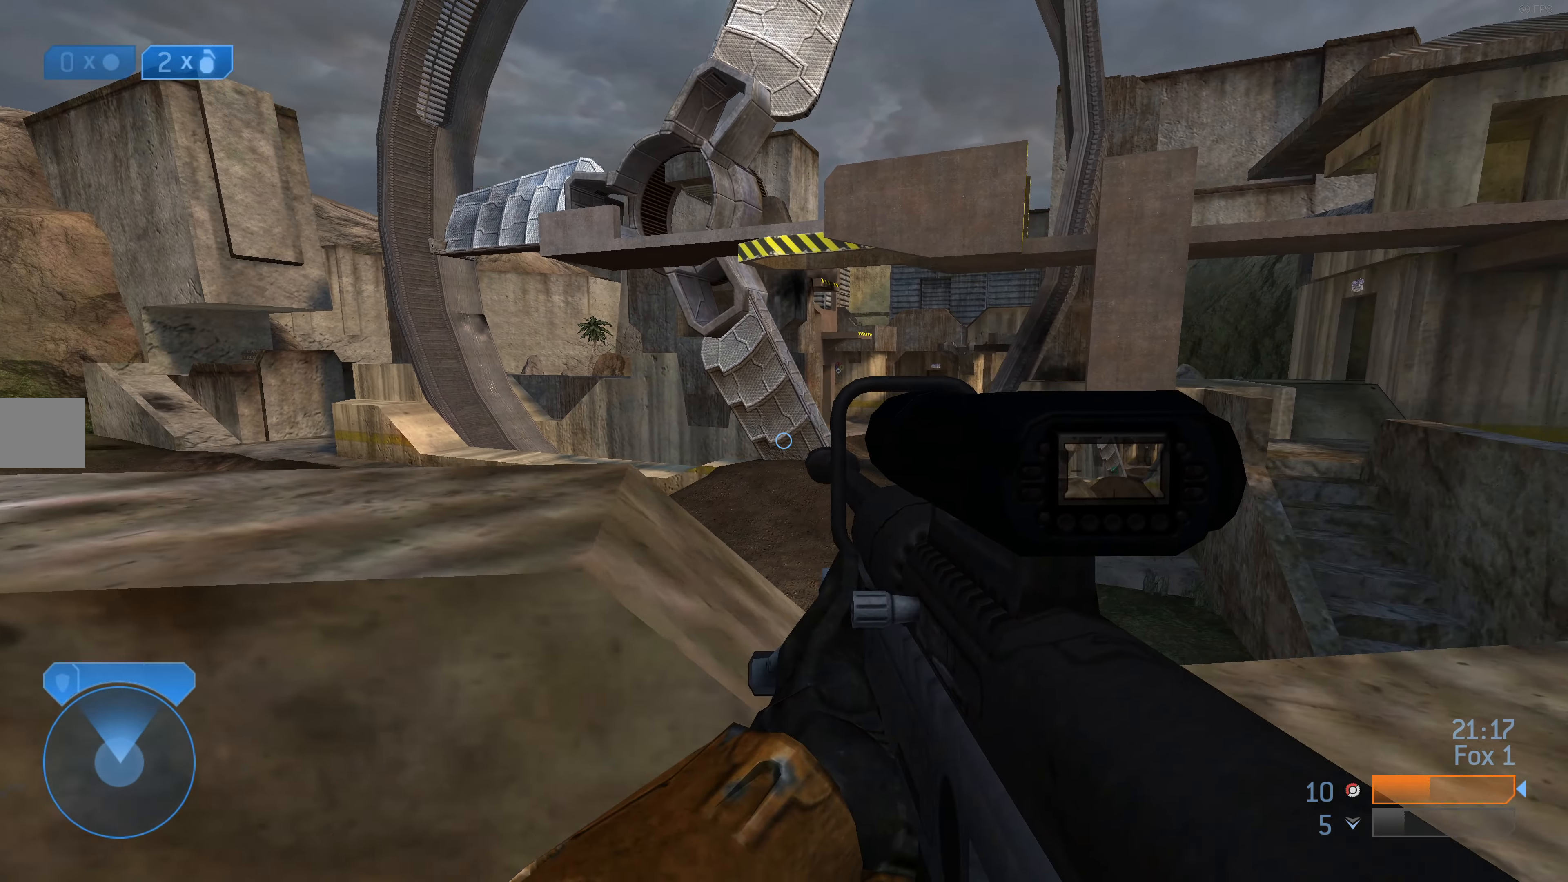
{"buttons": [], "left_stick": "right", "right_stick": "center", "events": []}
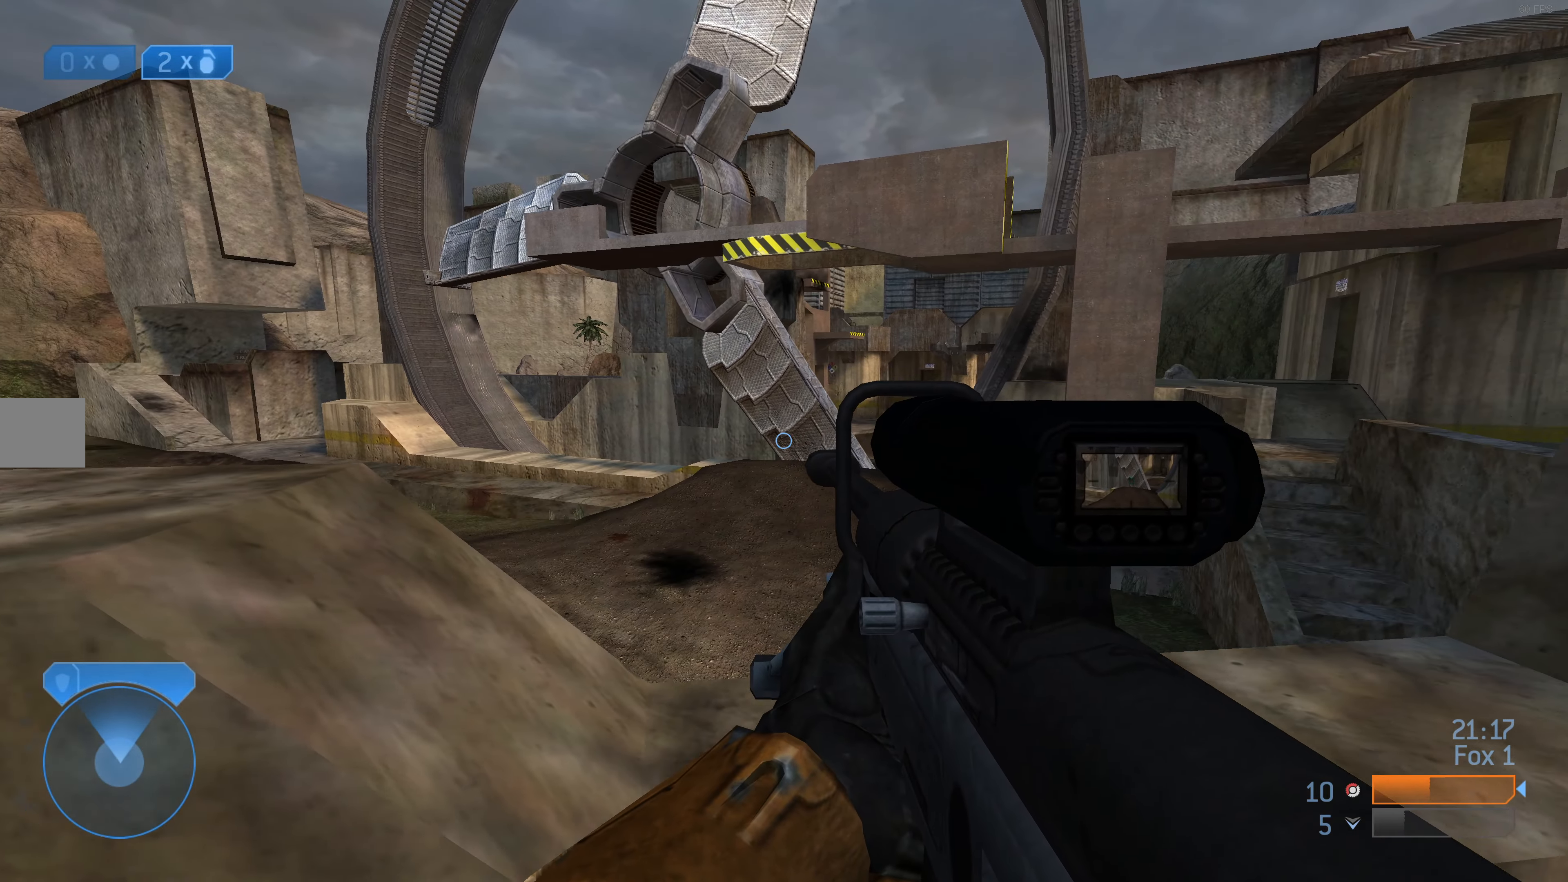
{"buttons": [], "left_stick": "right", "right_stick": "center", "events": []}
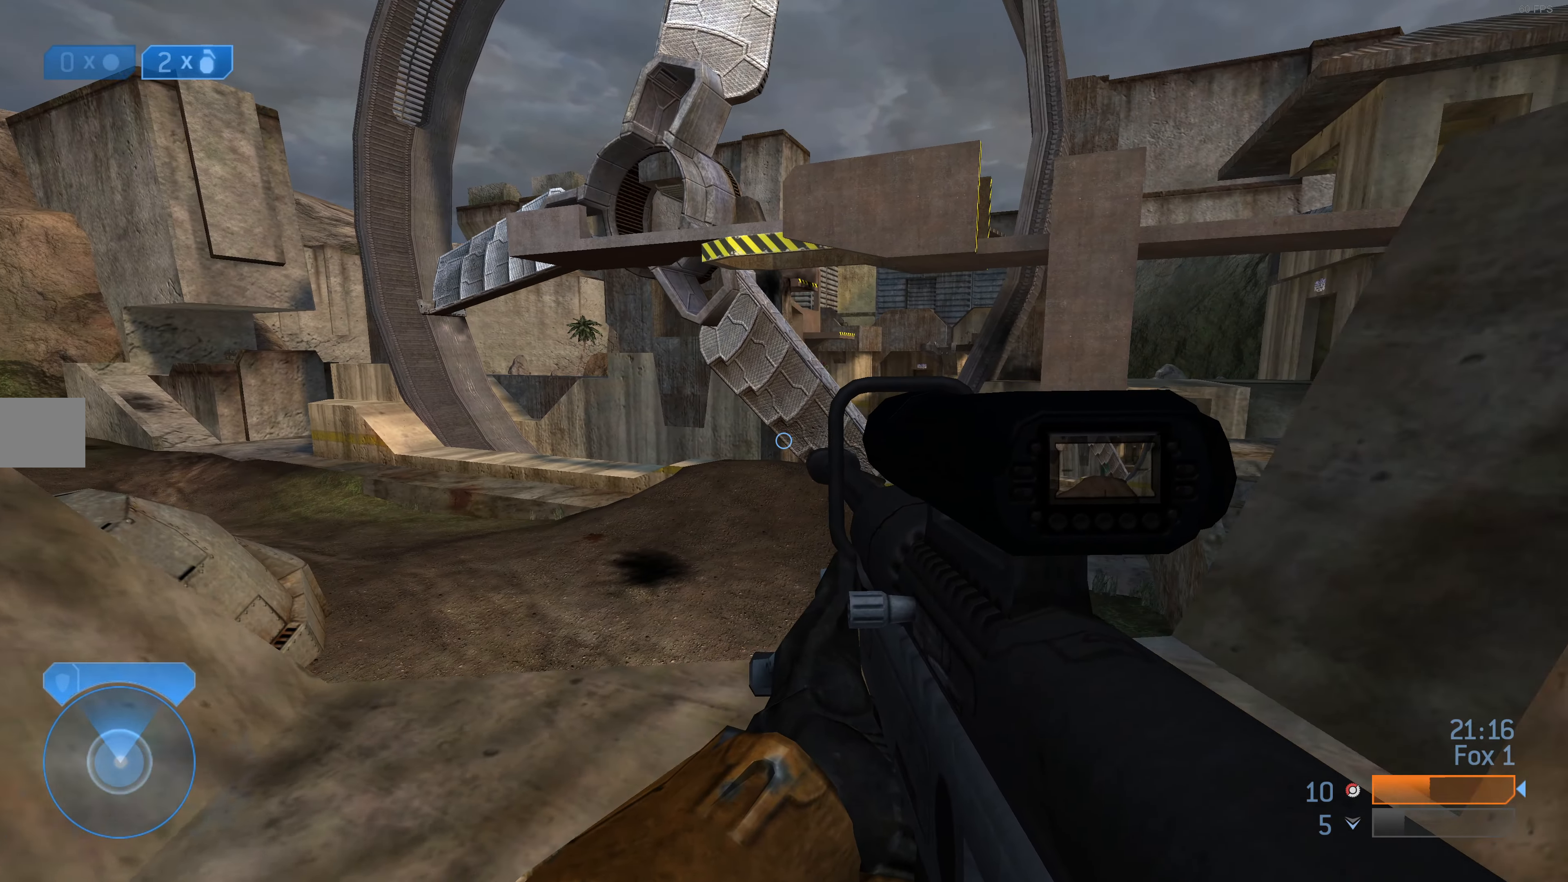
{"buttons": [], "left_stick": "right", "right_stick": "right", "events": [[433, "right_stick", "right"]]}
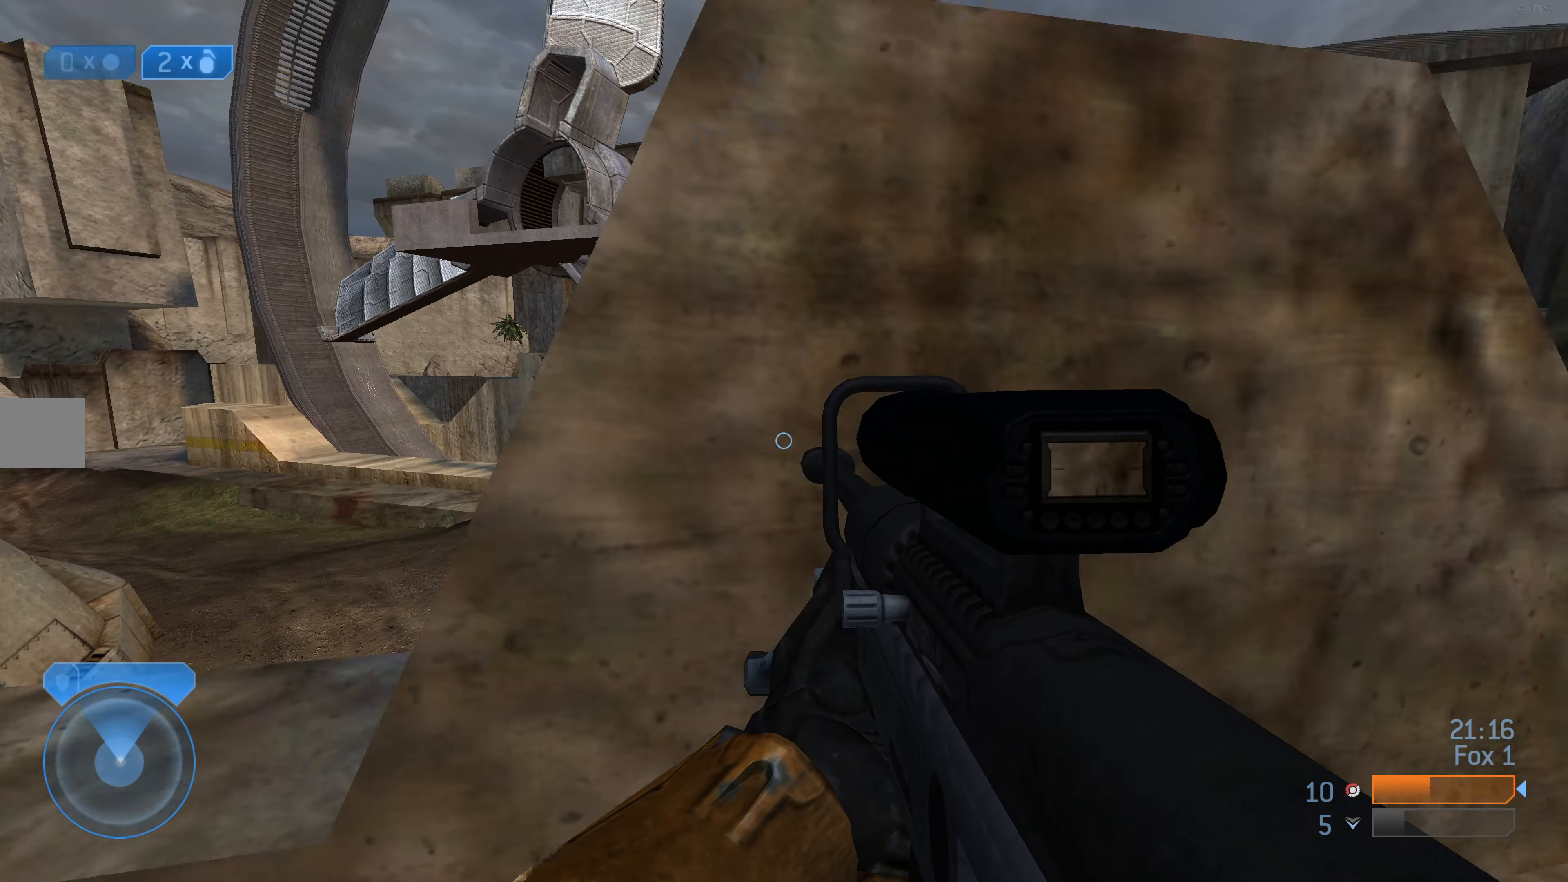
{"buttons": [], "left_stick": "up-right", "right_stick": "center", "events": [[33, "left_stick", "up-right"], [100, "right_stick", "center"]]}
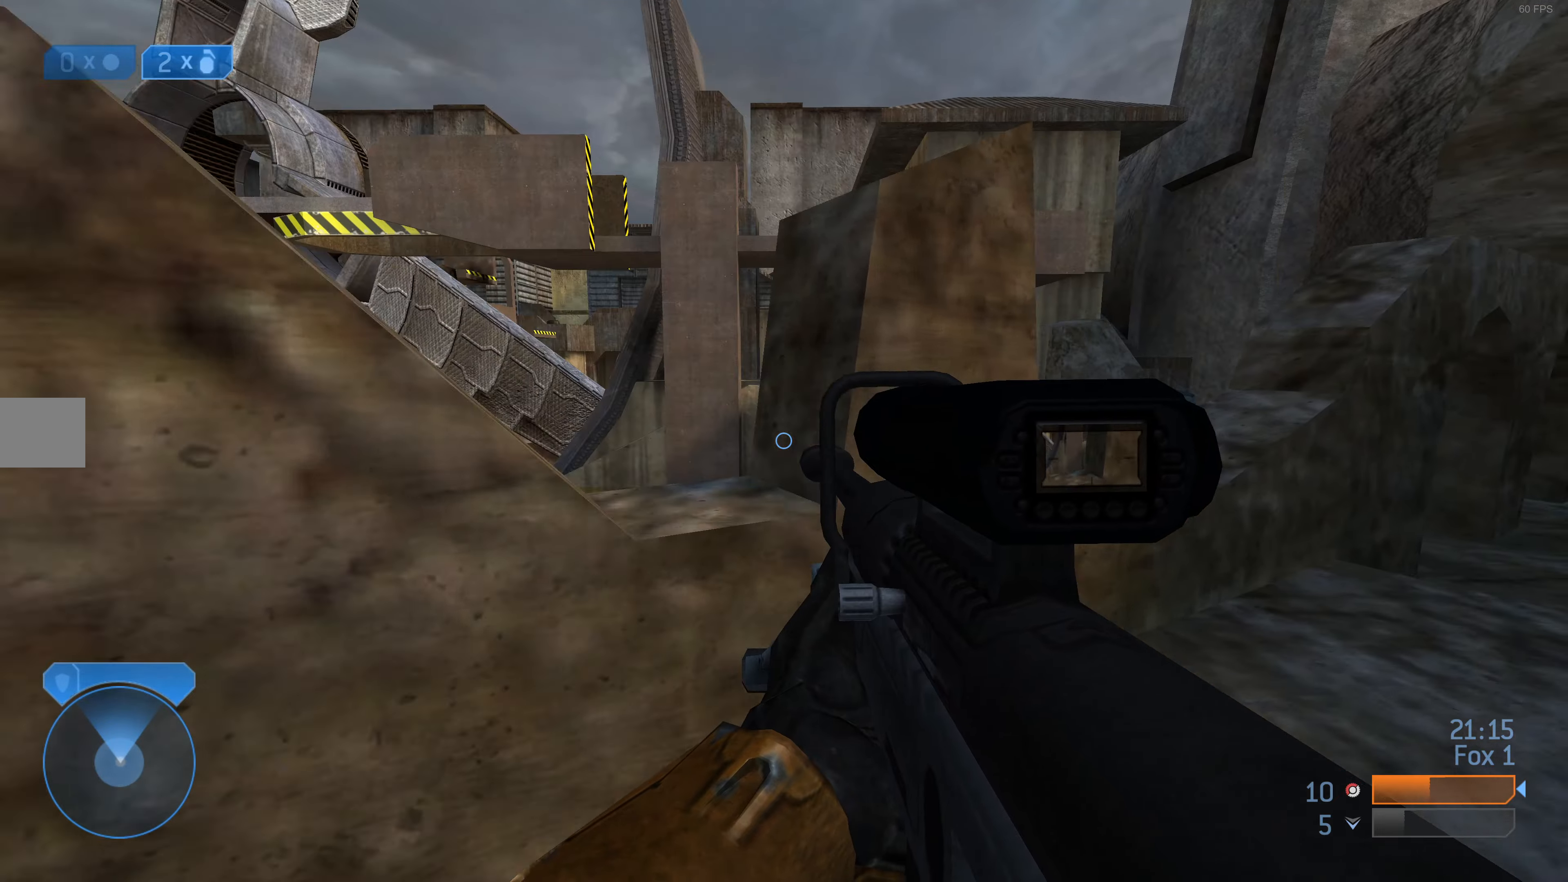
{"buttons": [], "left_stick": "up-right", "right_stick": "left", "events": [[467, "right_stick", "left"]]}
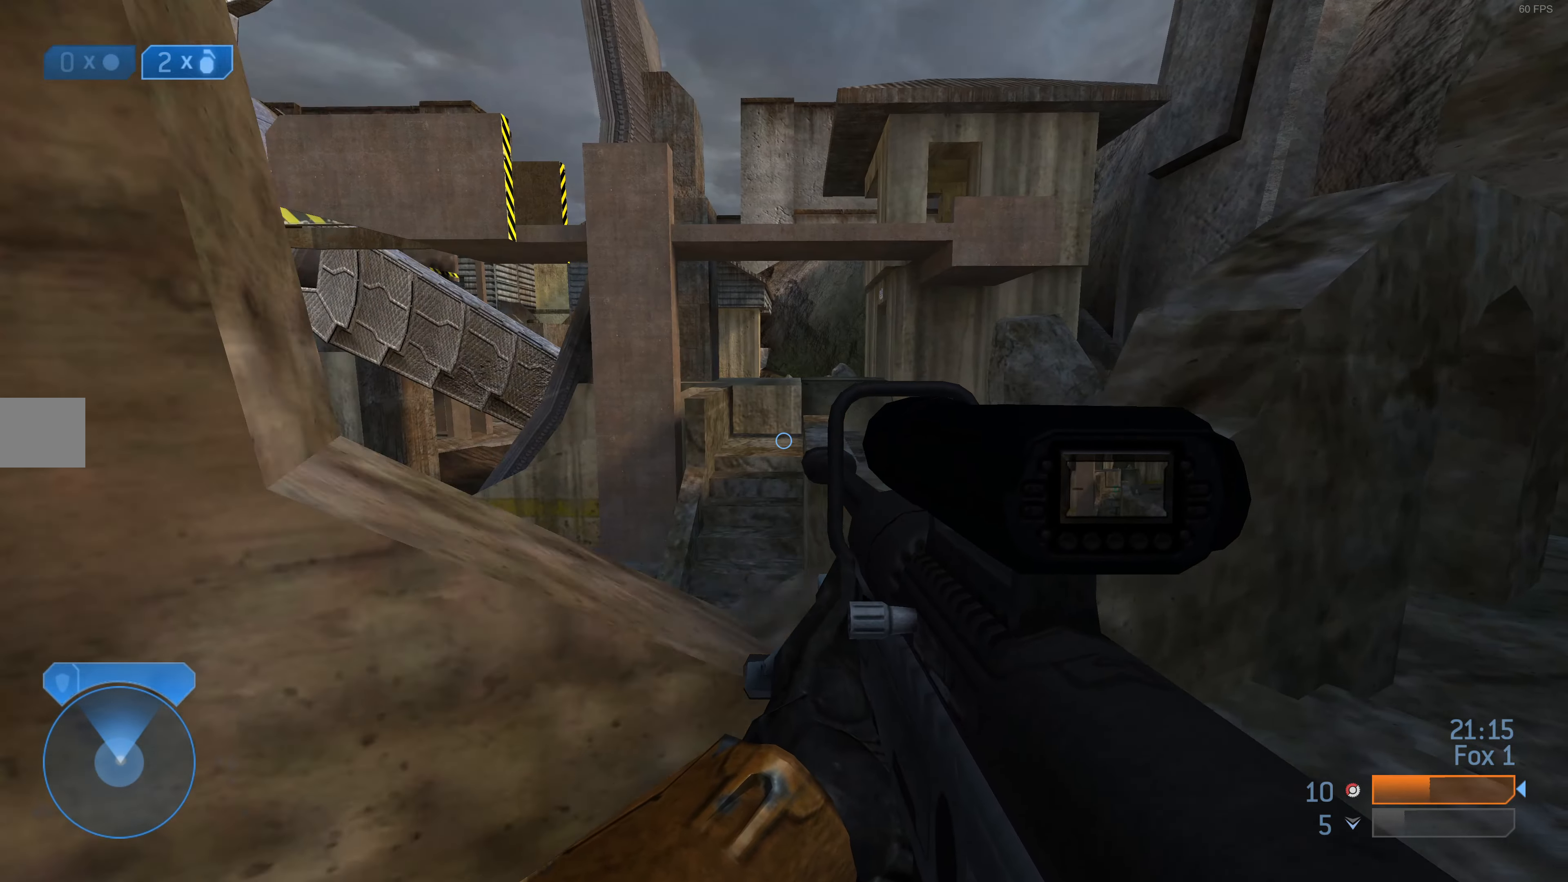
{"buttons": [], "left_stick": "center", "right_stick": "left", "events": [[100, "right_stick", "center"], [300, "left_stick", "center"], [500, "right_stick", "left"]]}
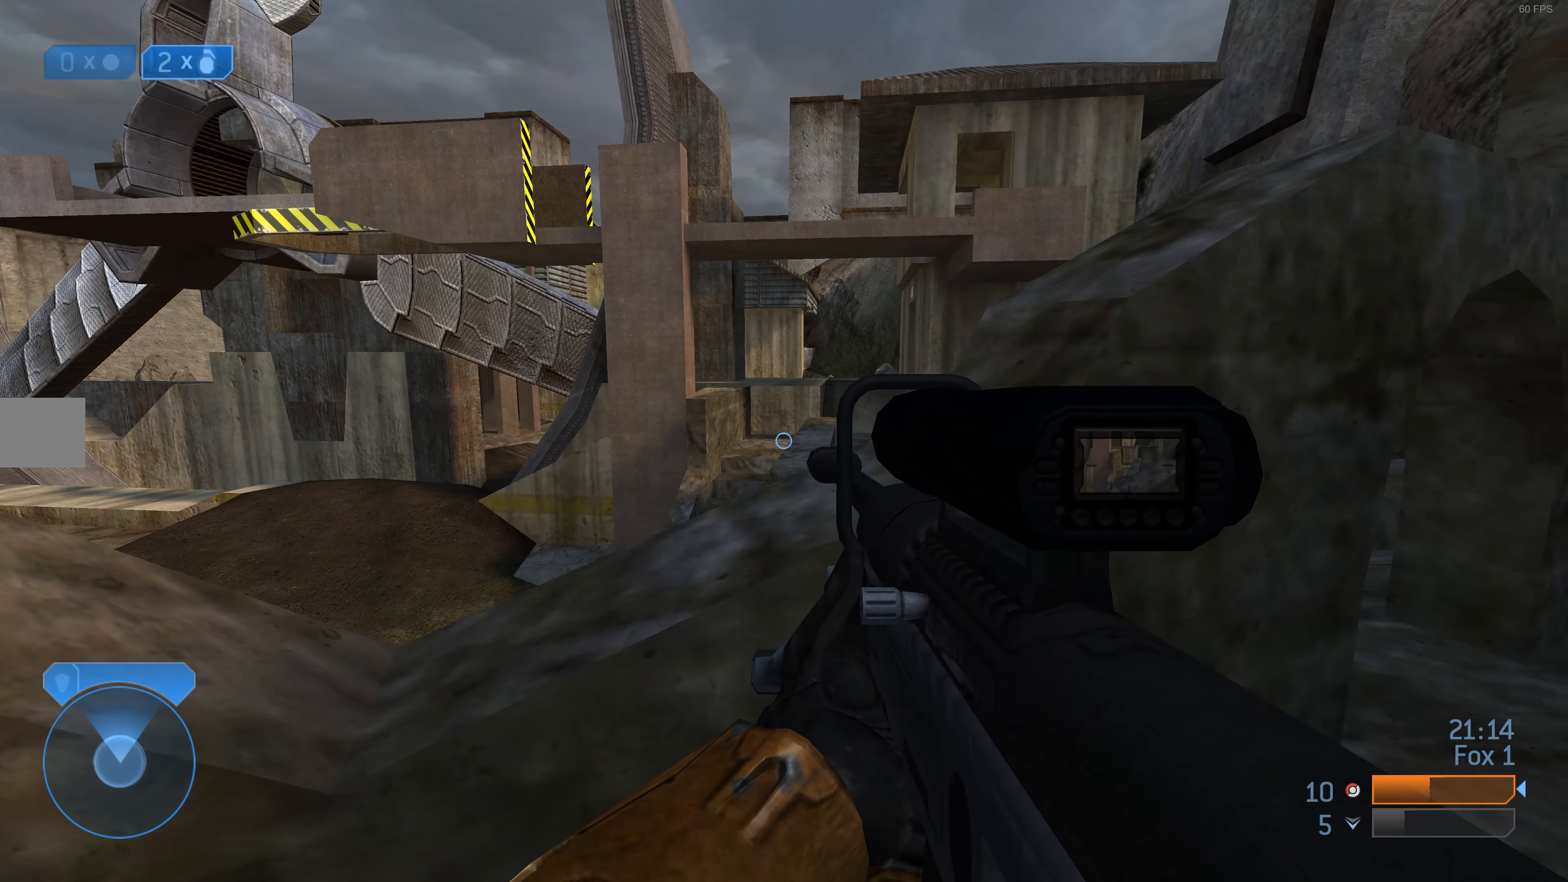
{"buttons": [], "left_stick": "center", "right_stick": "center", "events": [[67, "left_stick", "up-right"], [234, "right_stick", "center"], [267, "left_stick", "center"]]}
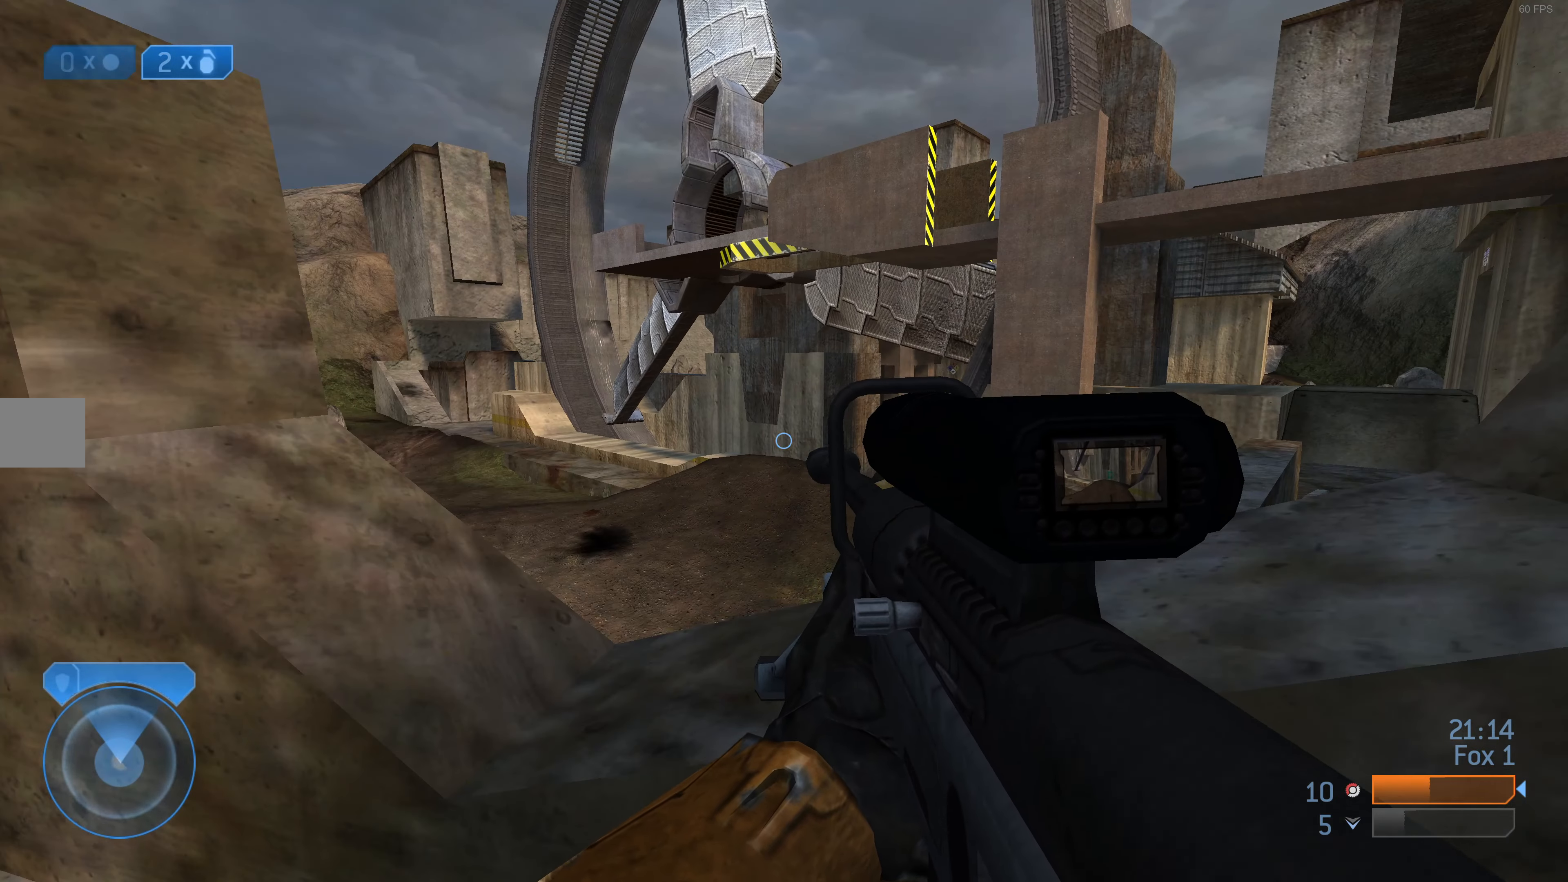
{"buttons": [], "left_stick": "up-right", "right_stick": "center", "events": [[434, "left_stick", "up-right"]]}
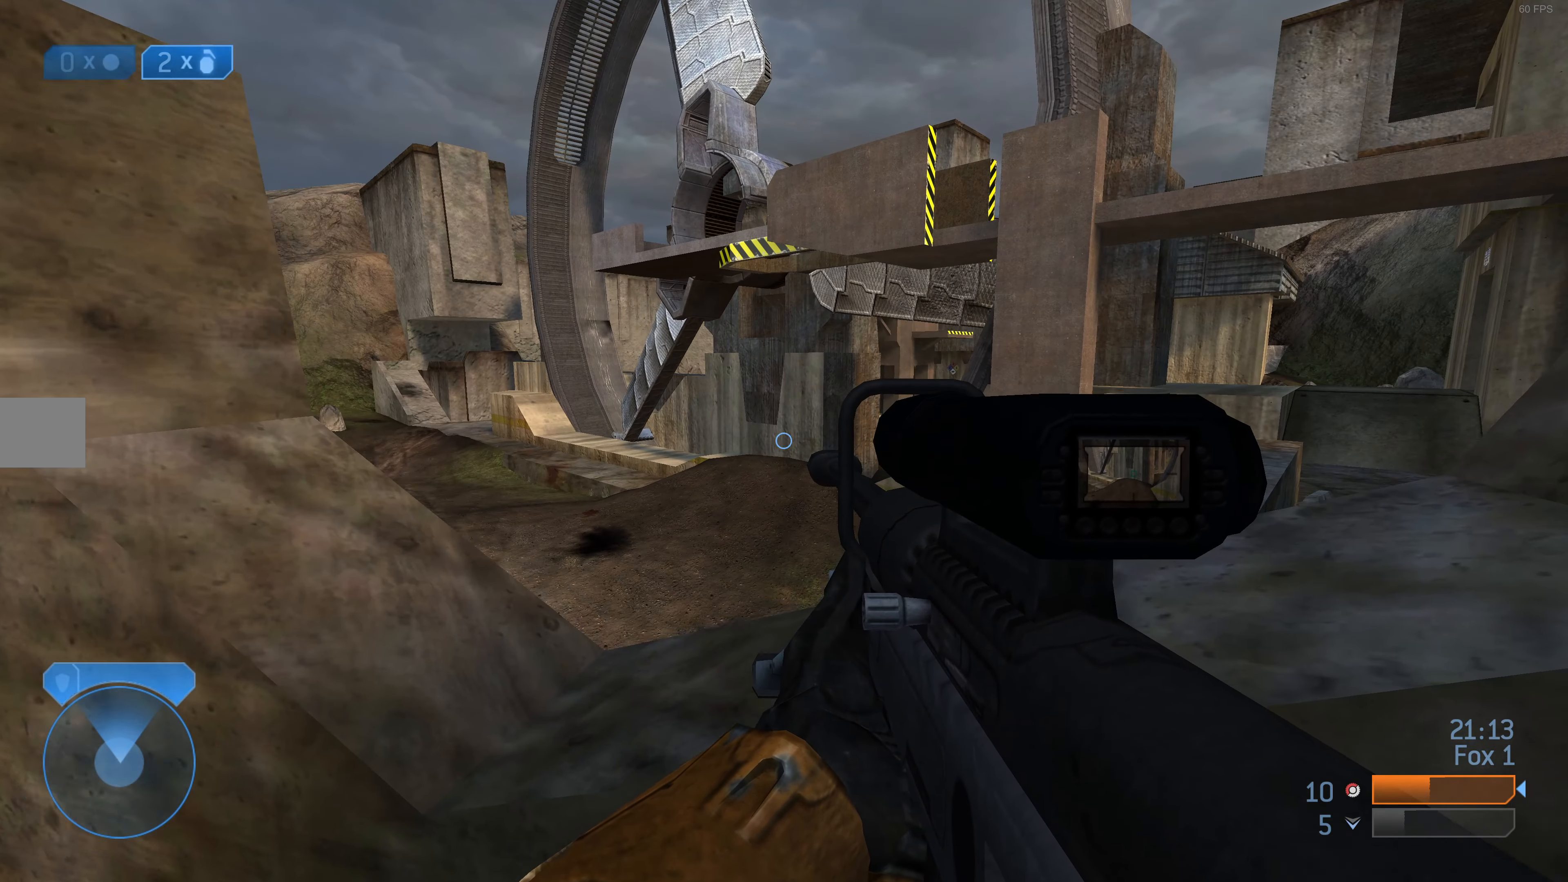
{"buttons": [], "left_stick": "left", "right_stick": "center", "events": [[67, "left_stick", "center"], [67, "right_stick", "right"], [300, "right_stick", "center"], [334, "left_stick", "left"]]}
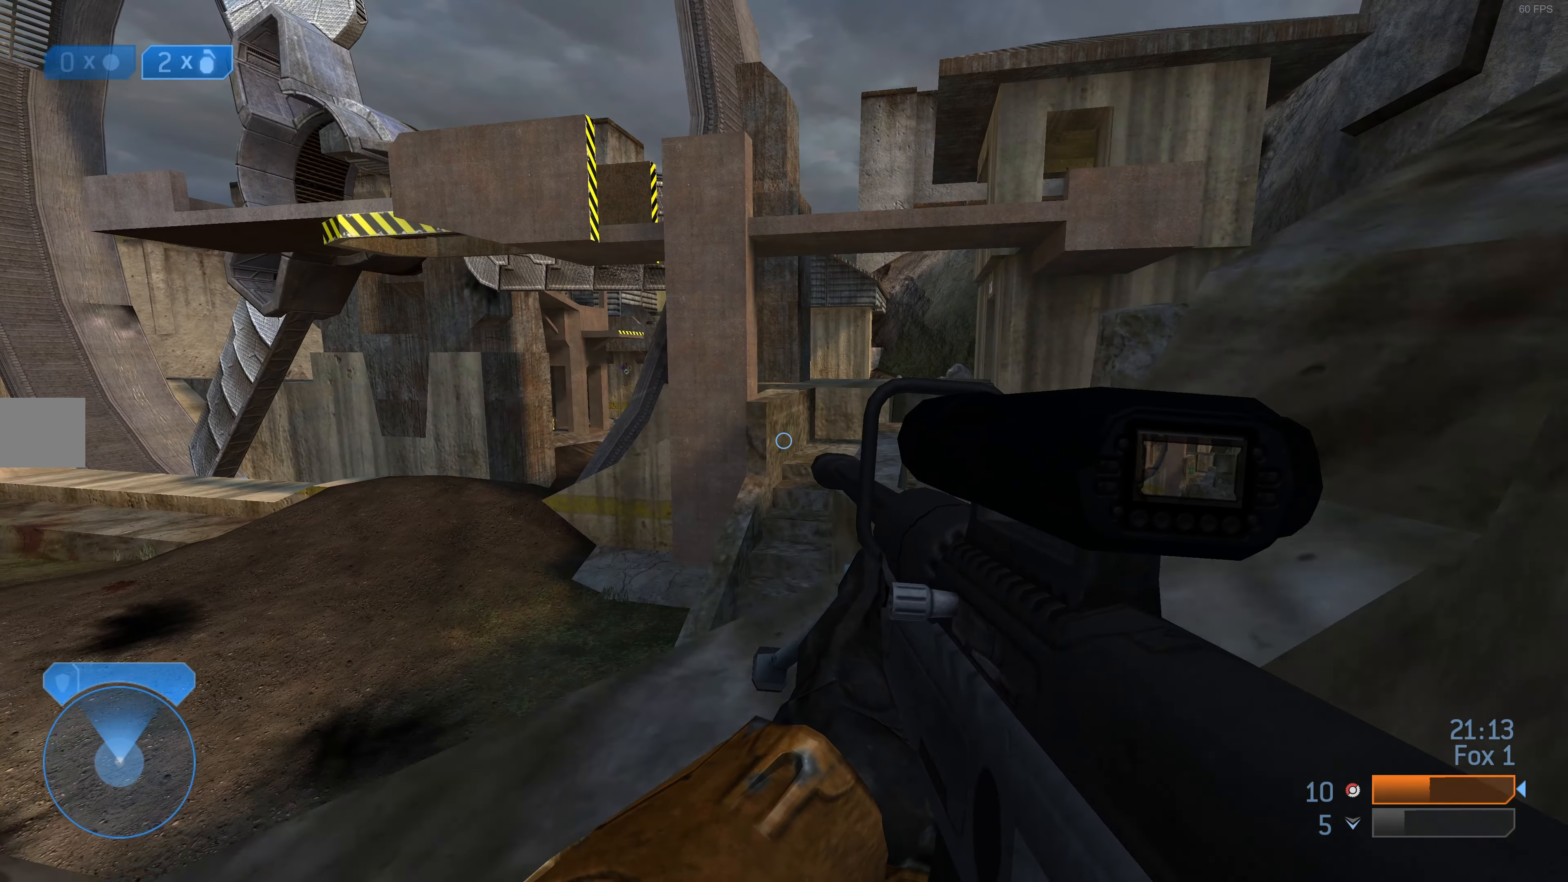
{"buttons": [], "left_stick": "right", "right_stick": "center", "events": [[100, "left_stick", "center"], [367, "left_stick", "right"]]}
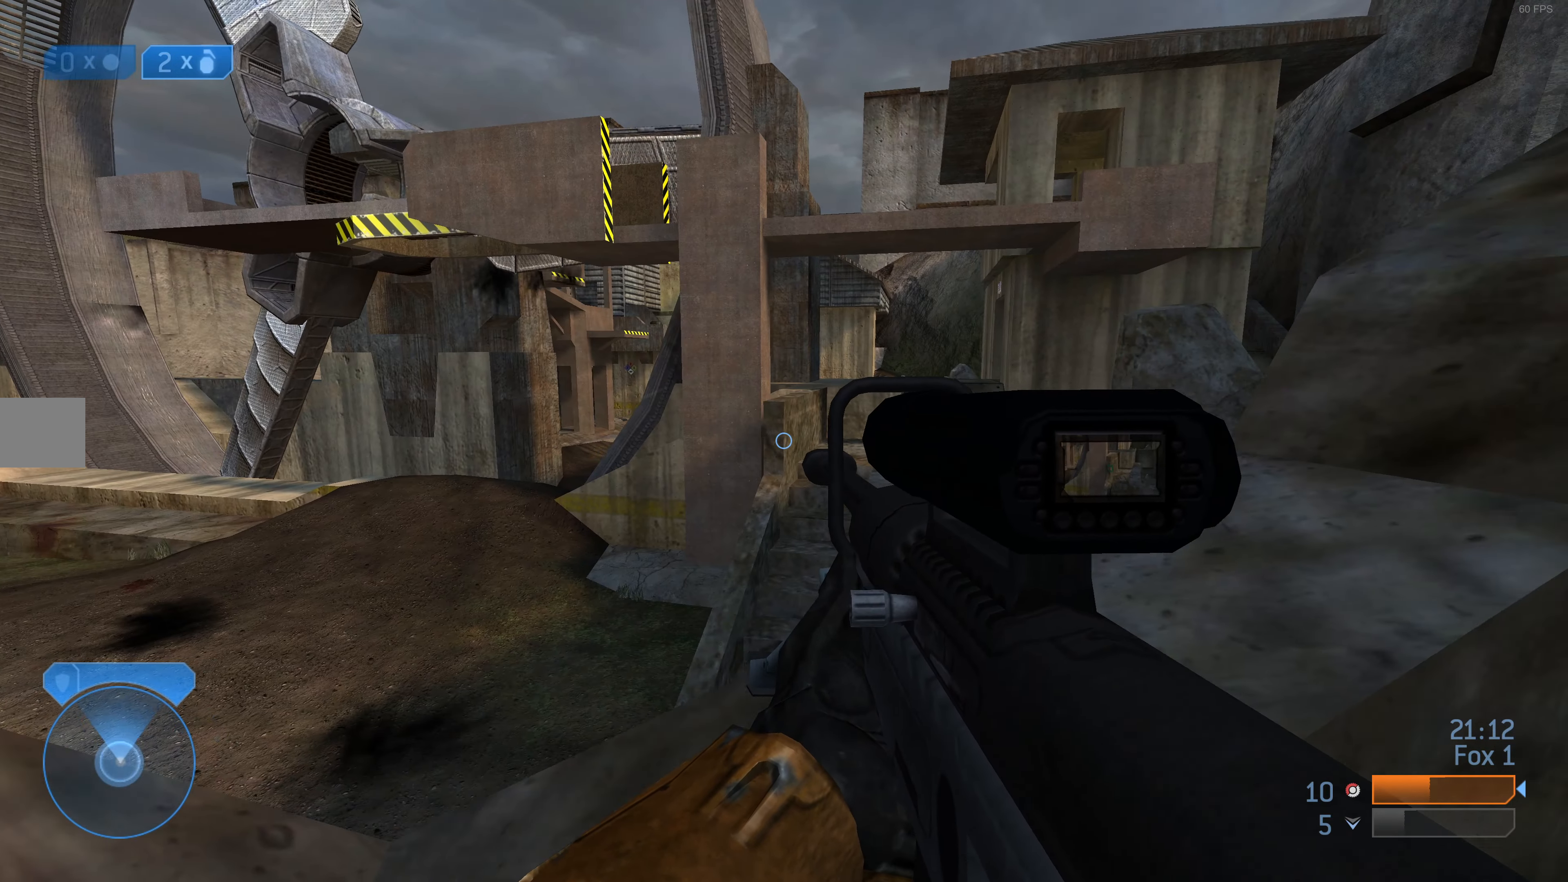
{"buttons": [], "left_stick": "right", "right_stick": "center", "events": [[100, "right_stick", "left"], [267, "right_stick", "center"]]}
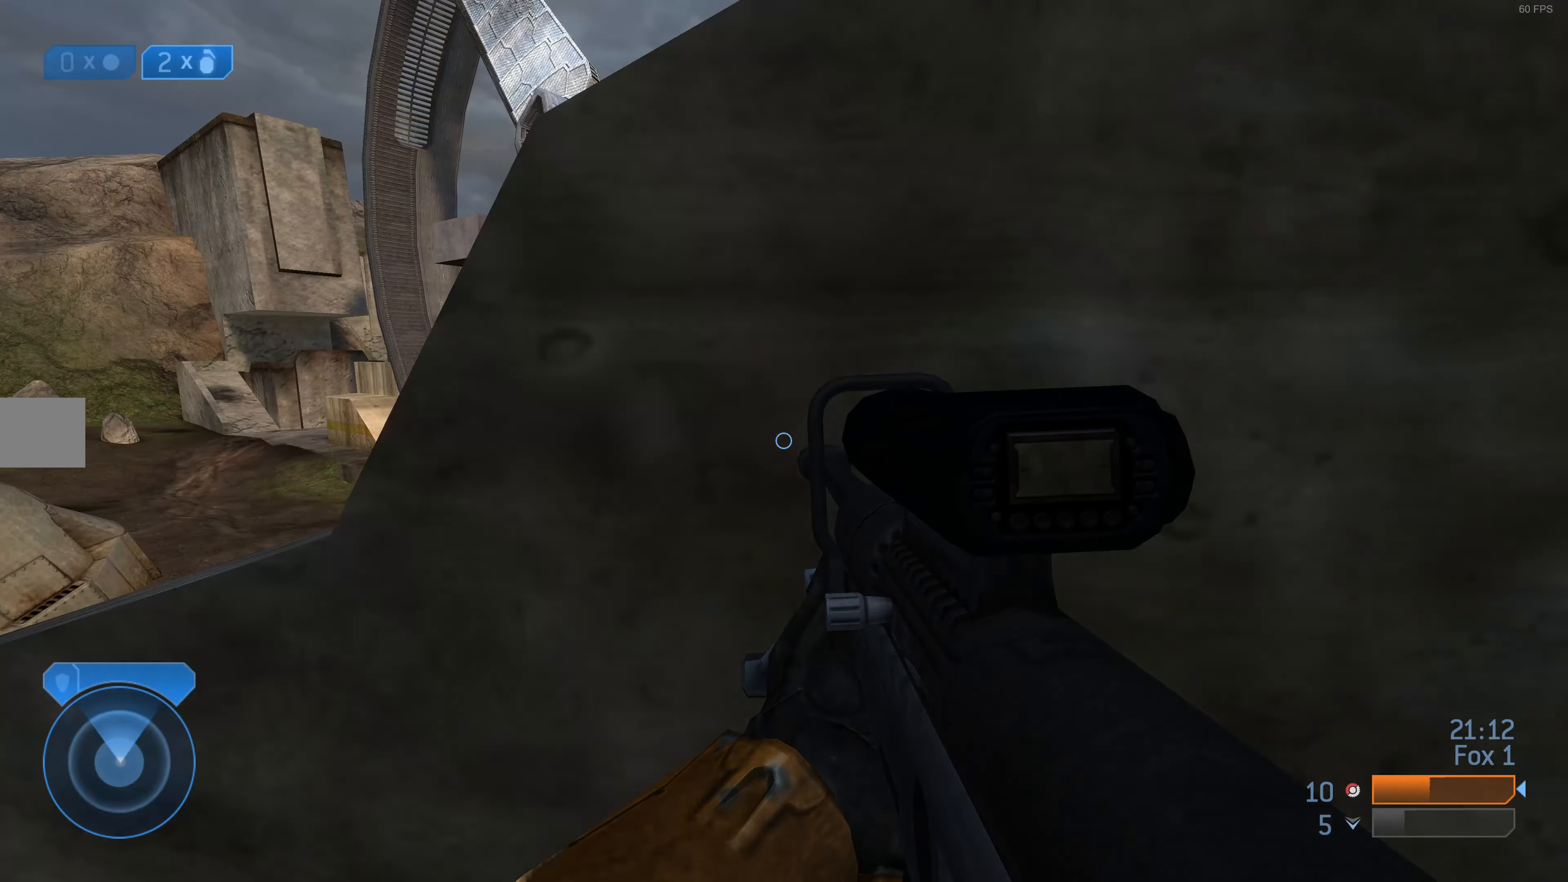
{"buttons": [], "left_stick": "right", "right_stick": "center", "events": [[300, "right_stick", "right"], [434, "right_stick", "center"]]}
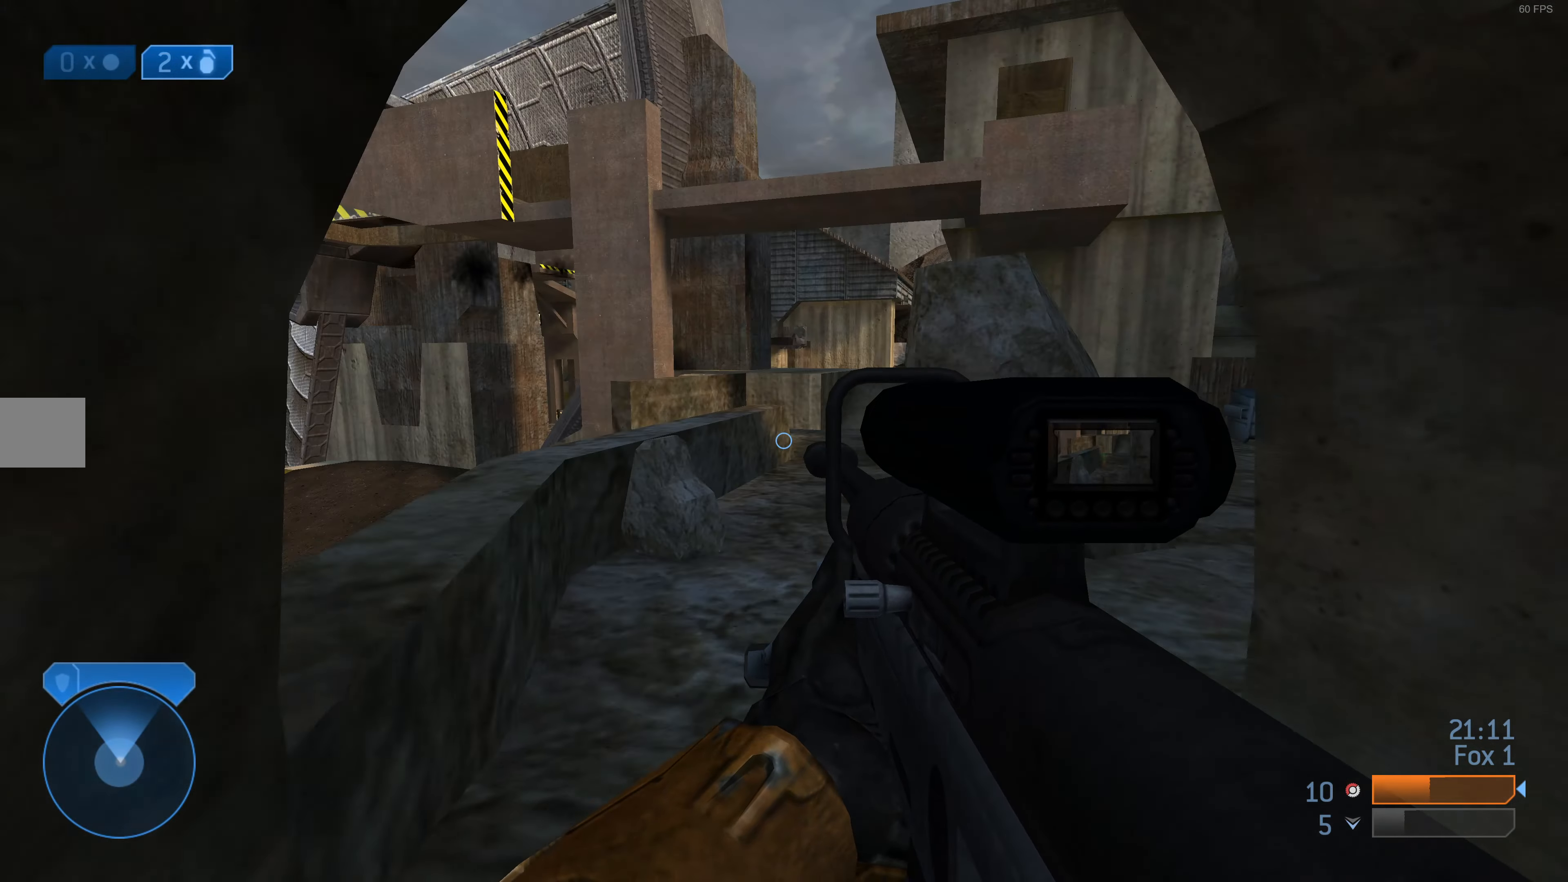
{"buttons": [], "left_stick": "up-left", "right_stick": "center", "events": [[200, "left_stick", "up-right"], [334, "left_stick", "up"], [434, "left_stick", "up-left"]]}
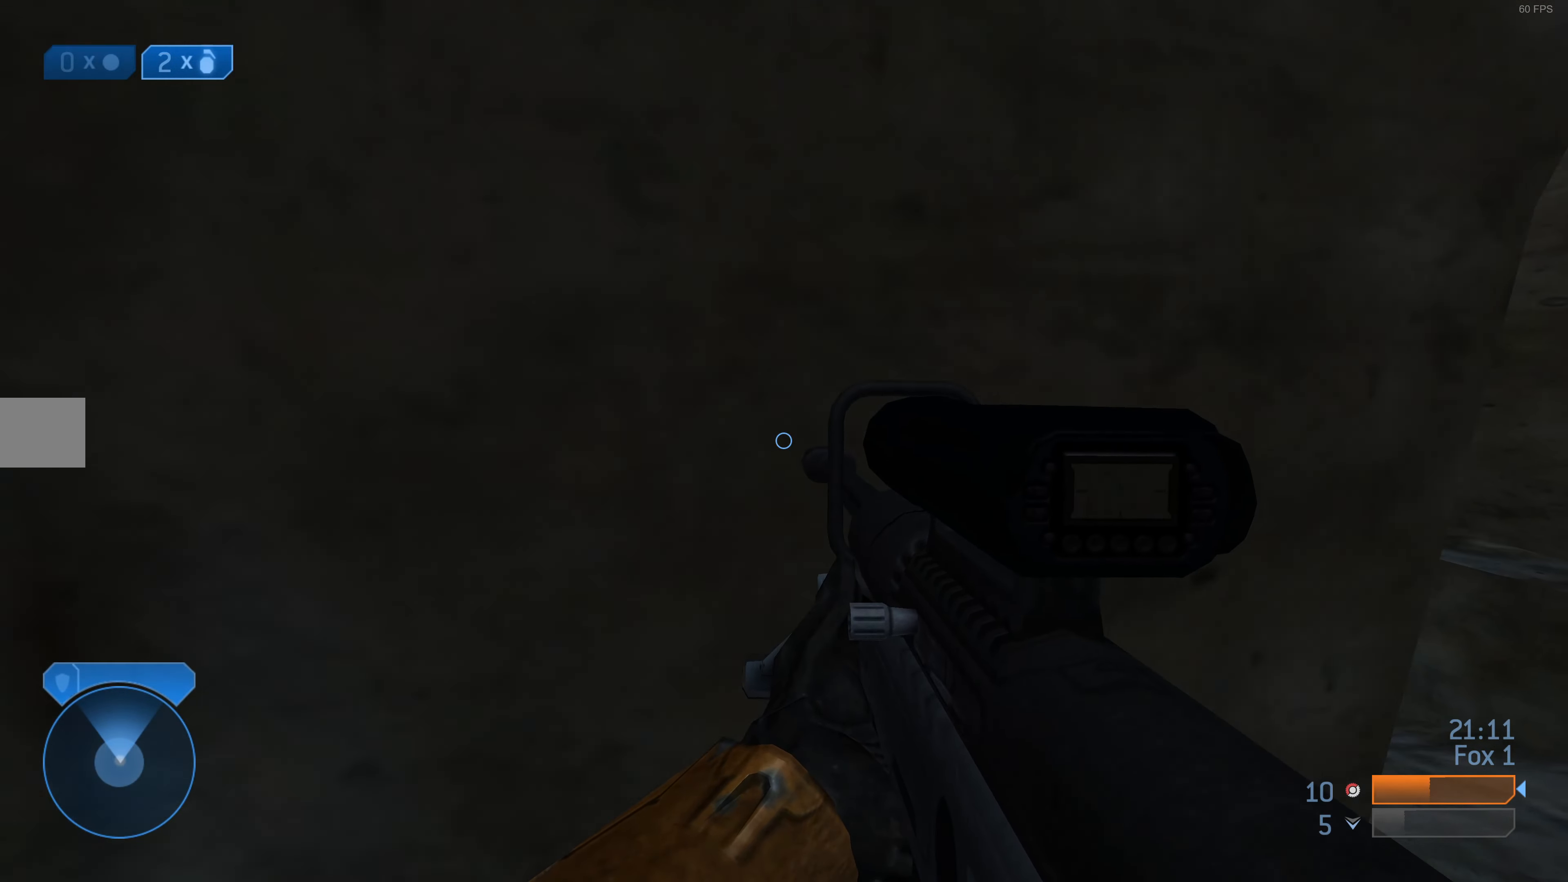
{"buttons": [], "left_stick": "left", "right_stick": "center", "events": [[267, "left_stick", "left"]]}
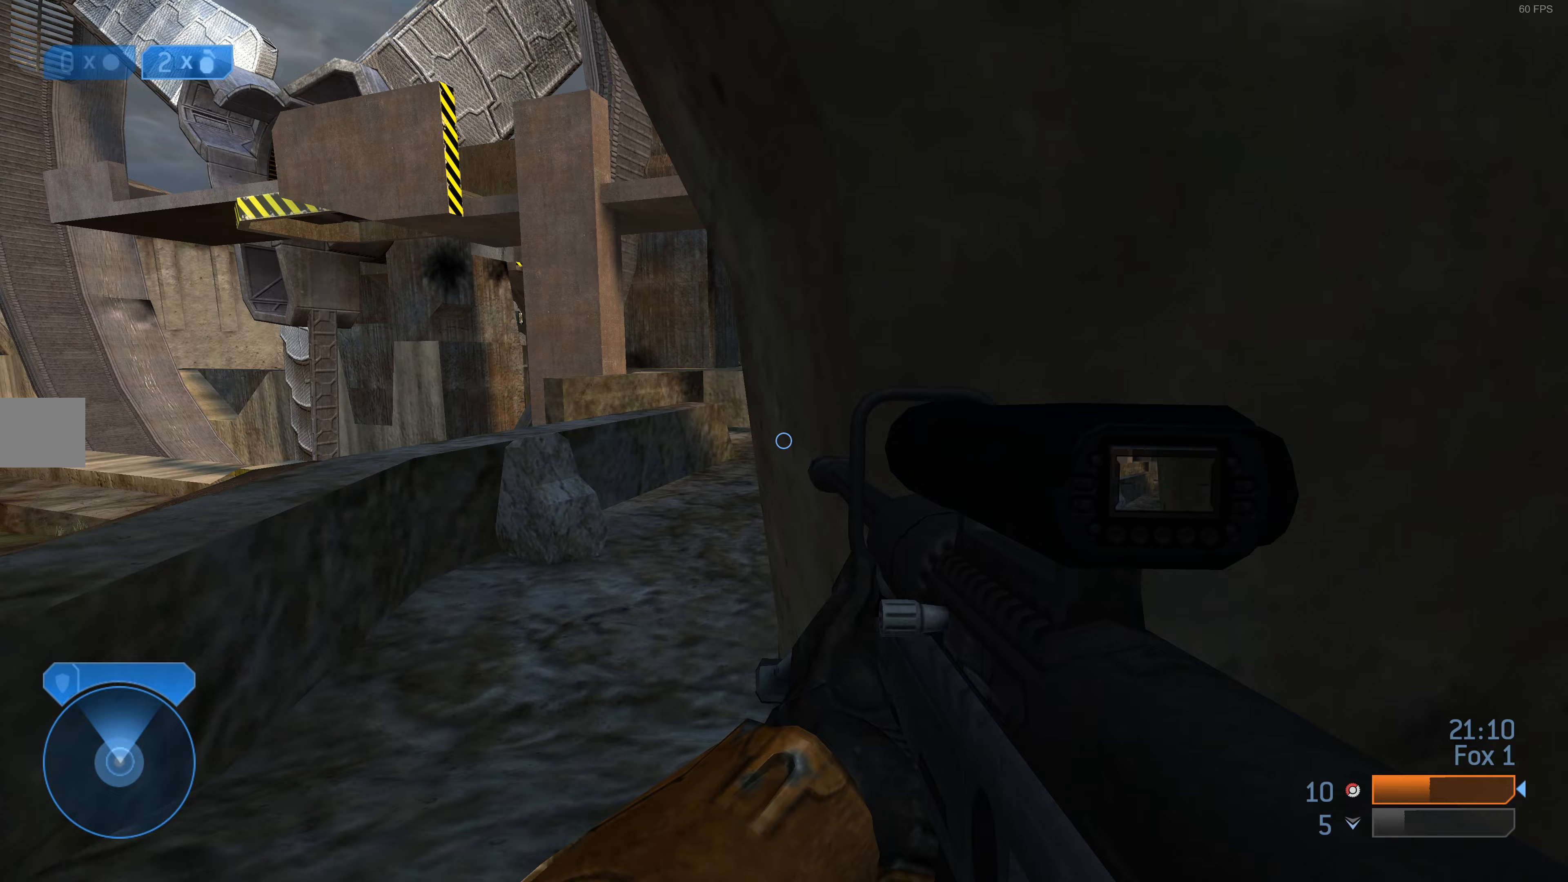
{"buttons": [], "left_stick": "up-right", "right_stick": "center", "events": [[233, "left_stick", "up-right"]]}
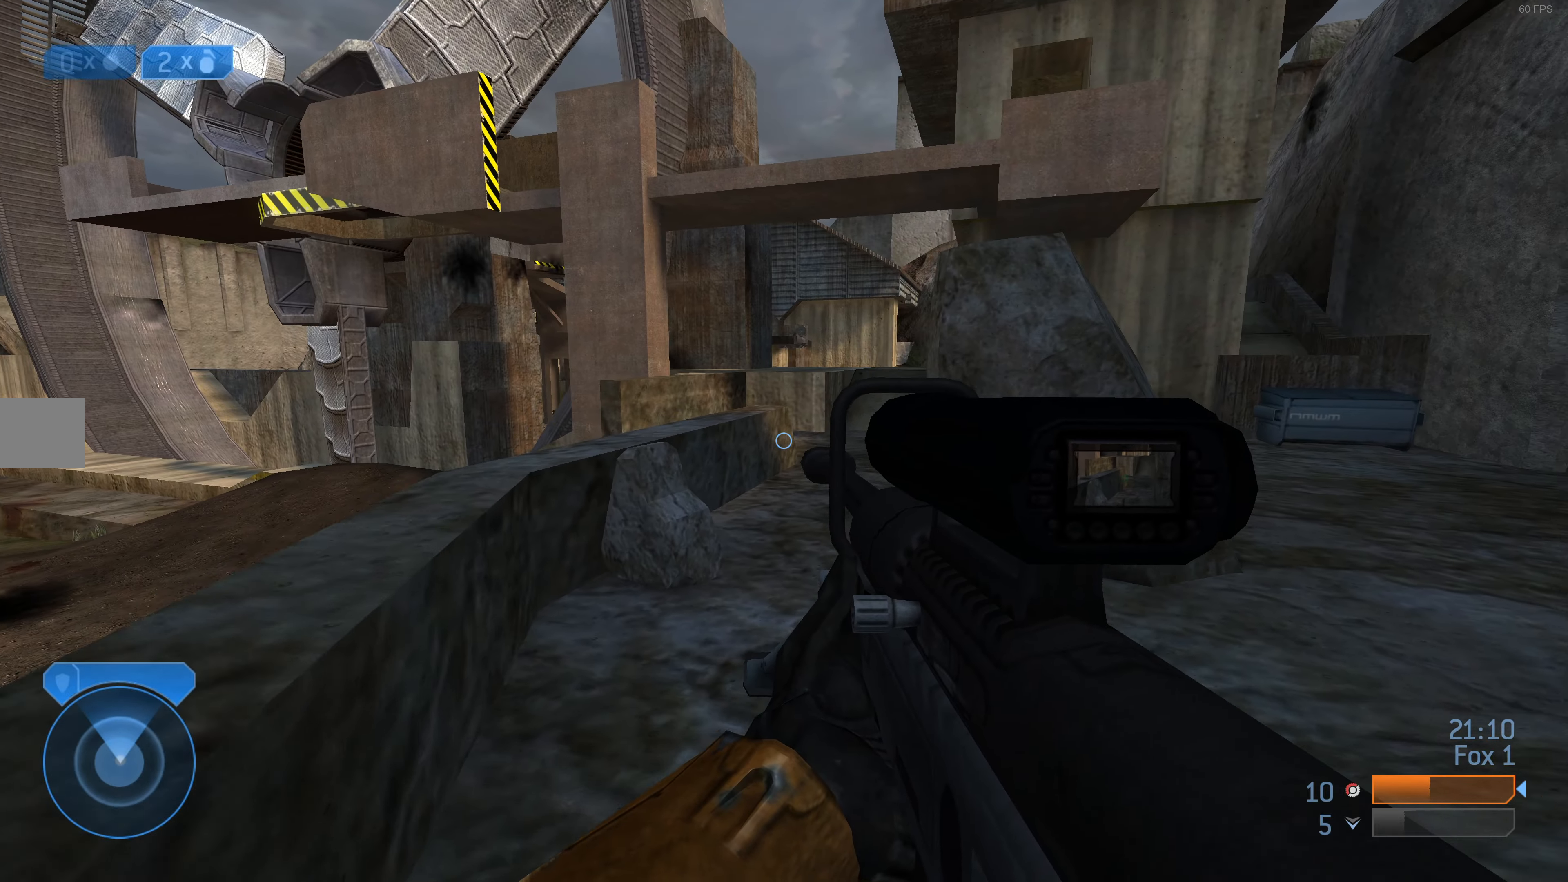
{"buttons": [], "left_stick": "up-right", "right_stick": "left", "events": [[33, "TRIANGLE", "down"], [100, "TRIANGLE", "up"], [500, "right_stick", "left"]]}
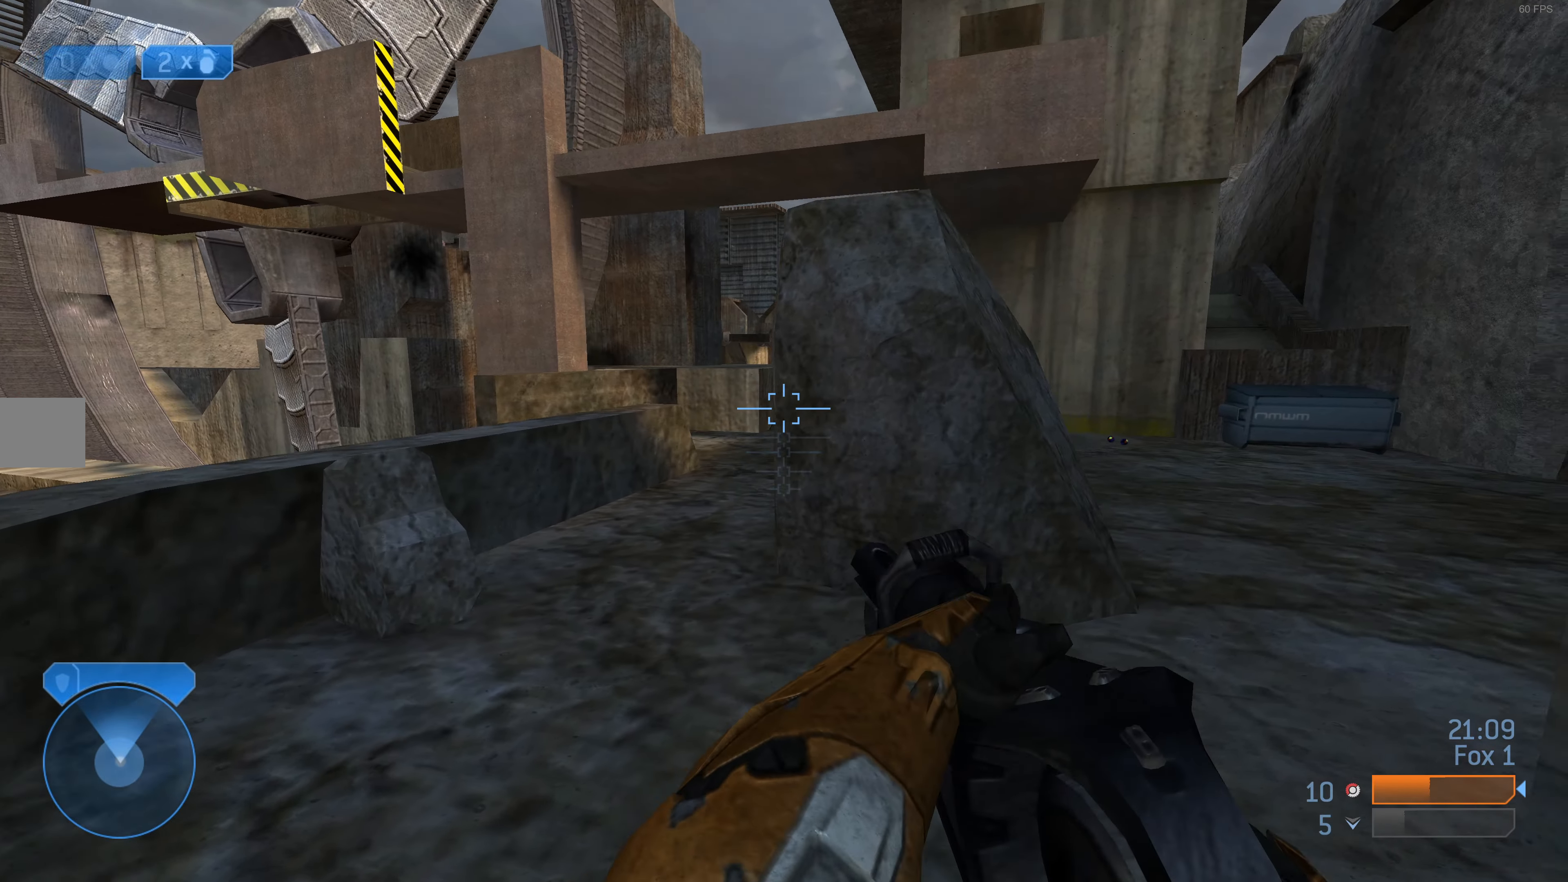
{"buttons": [], "left_stick": "up-right", "right_stick": "center", "events": [[167, "right_stick", "center"]]}
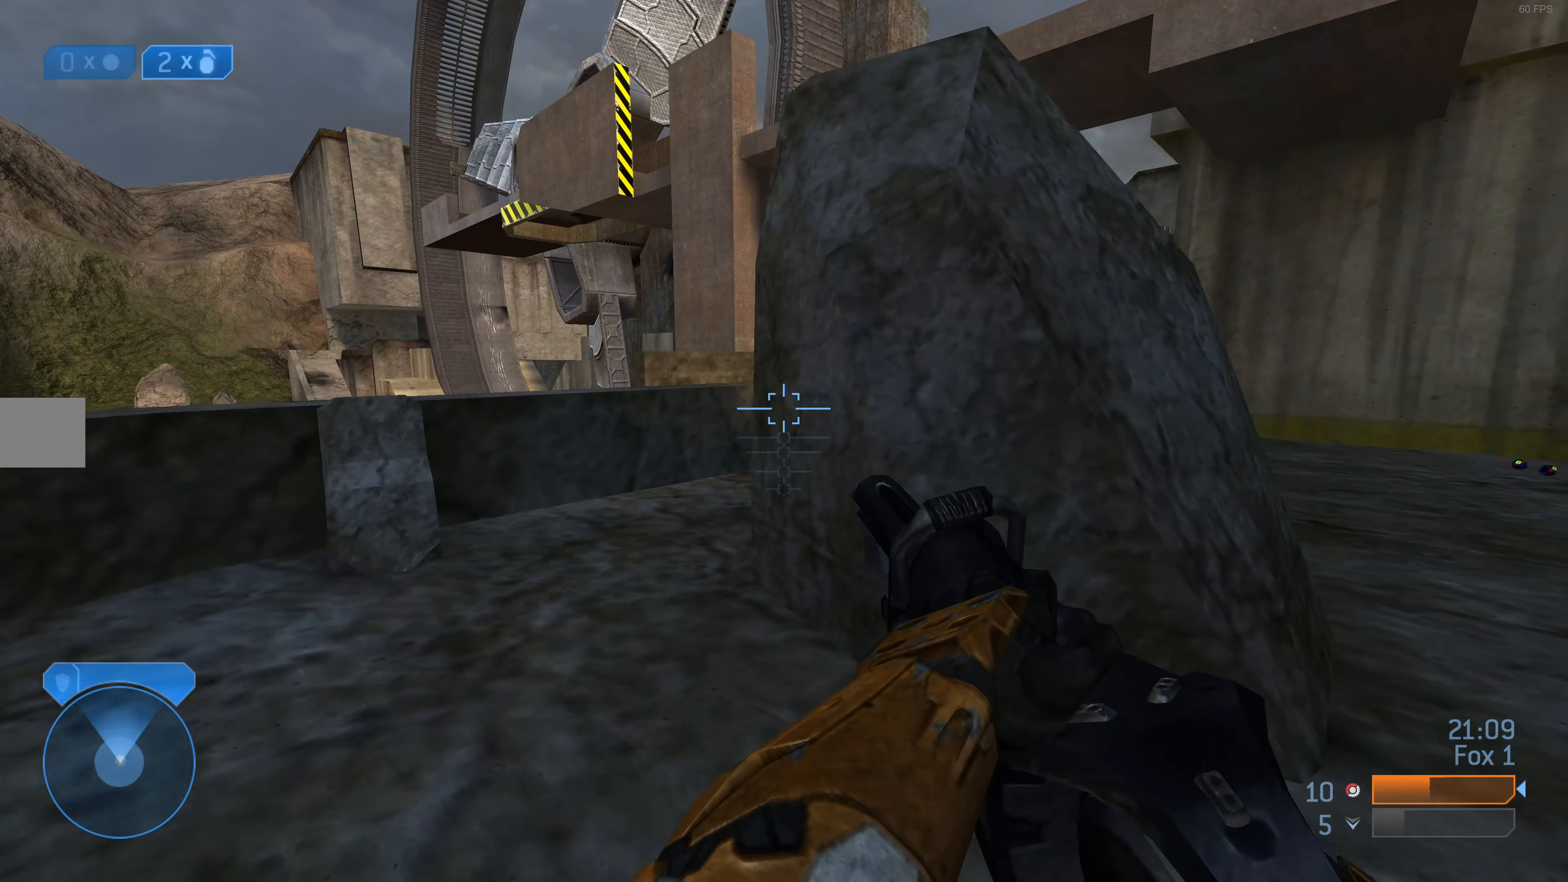
{"buttons": [], "left_stick": "up-left", "right_stick": "left", "events": [[133, "right_stick", "left"], [267, "left_stick", "up"], [267, "right_stick", "center"], [367, "left_stick", "up-left"], [433, "right_stick", "left"]]}
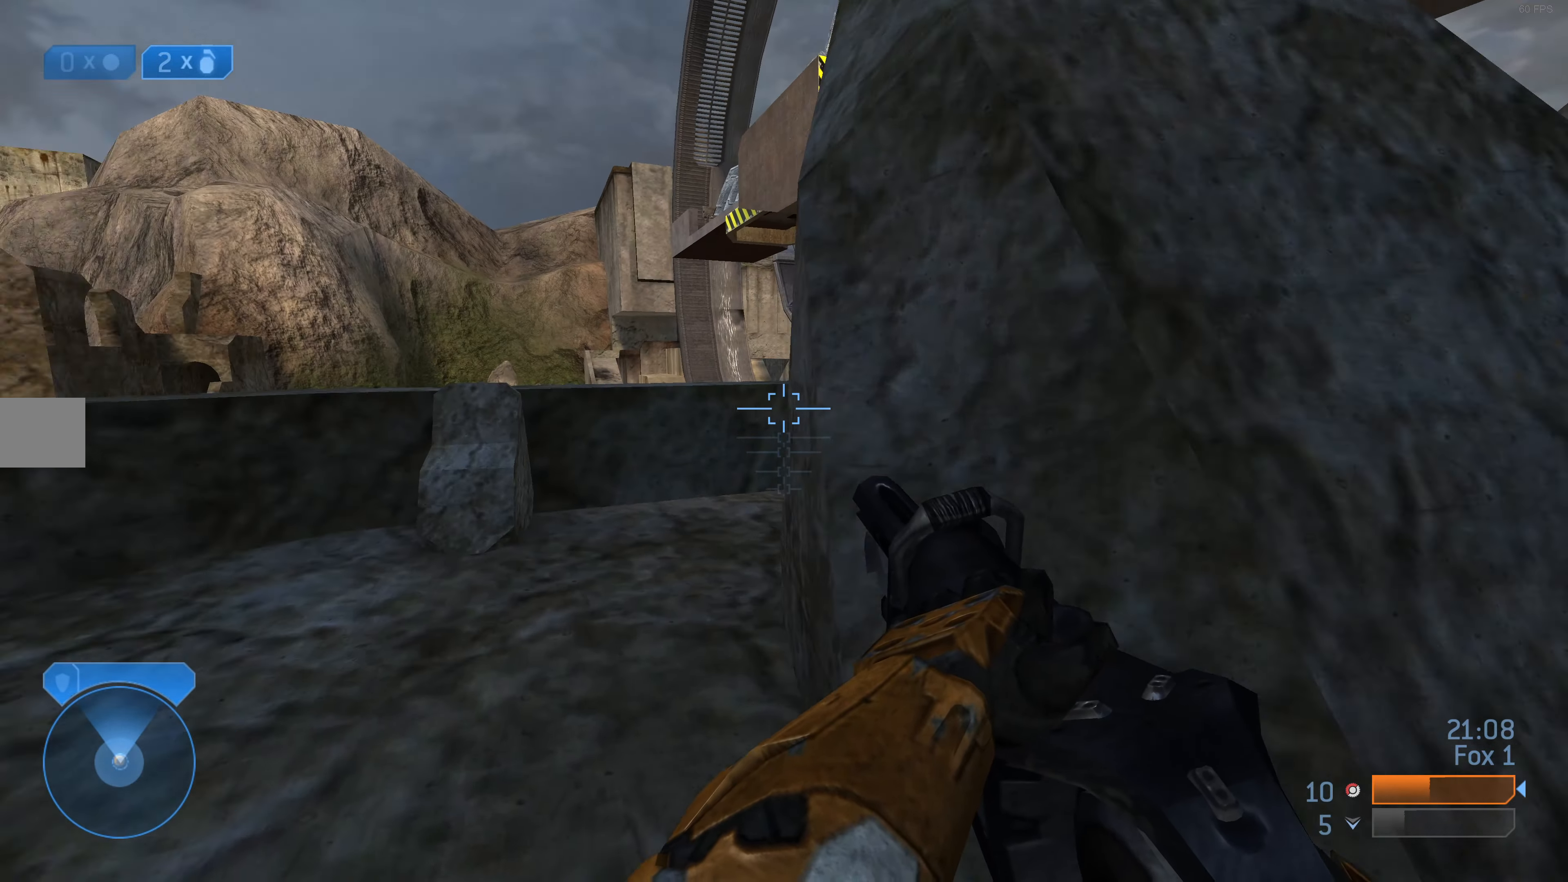
{"buttons": [], "left_stick": "up-left", "right_stick": "center", "events": [[100, "right_stick", "center"]]}